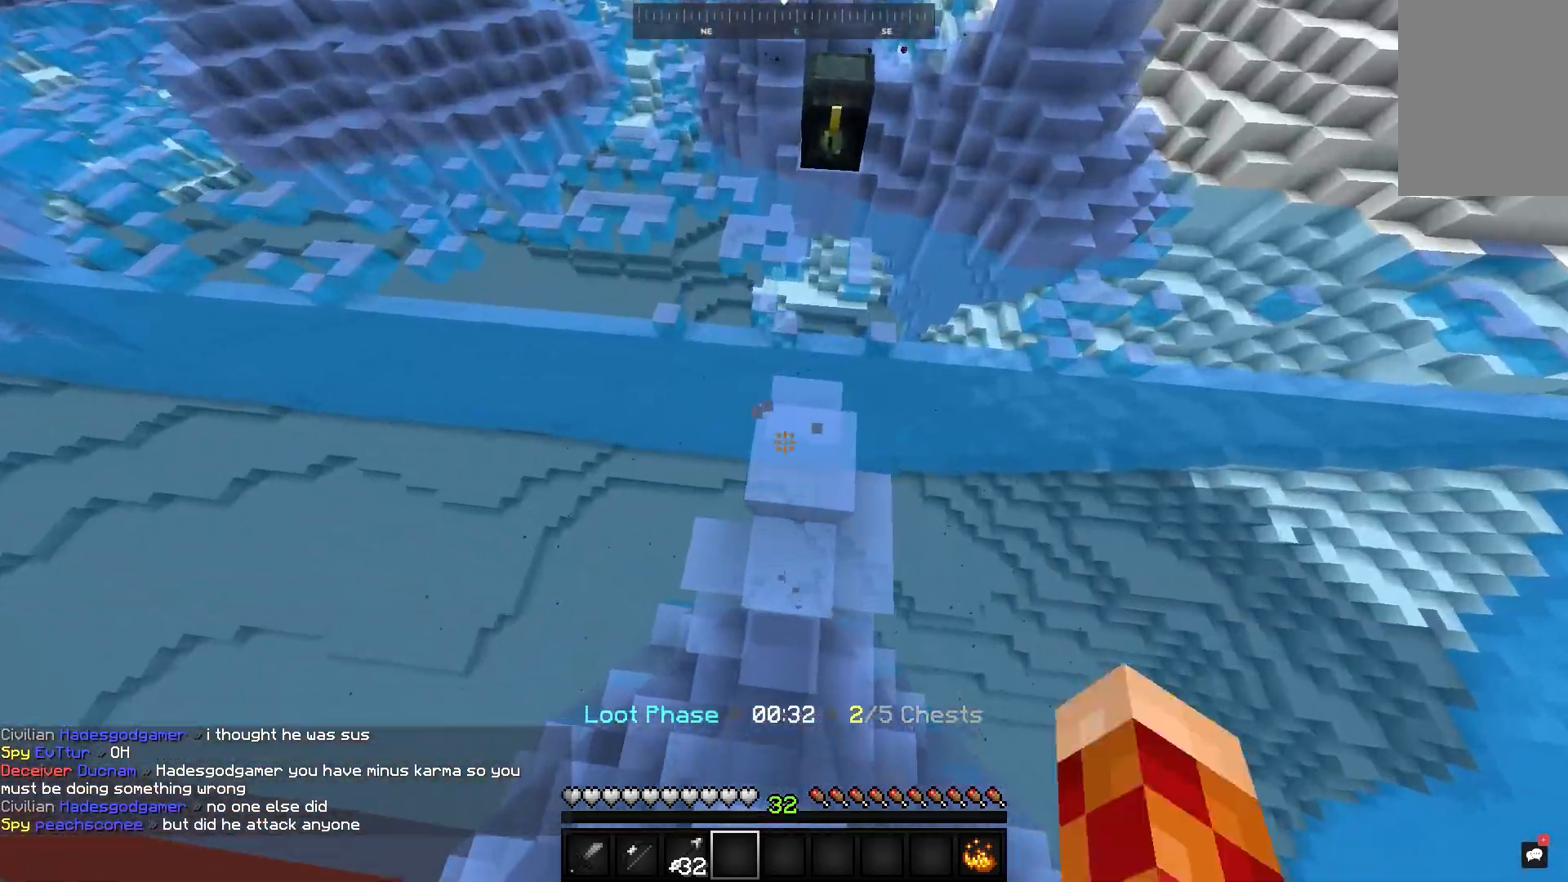
Gameplay with keyboard and mouse; each line is a JSON object with the keys and mouse buttons held at the frame after it. "events" lists presses ("down") and releases ("up") of "a", "d", "s", "space", "w", "mouse_left" and "mouse_right" between this image and that frame as [ms after this image, input, new state], when the widget could be followed in between. "mouse_left", "mouse_right" = the "left", "right" buttons of the "mouse" list. No other keys are recorded. Fast repeated clicks can show as one long hold. Mouse movement is not recorded.
{"keys": [], "mouse": ["left"], "events": [[383, "s", "up"]]}
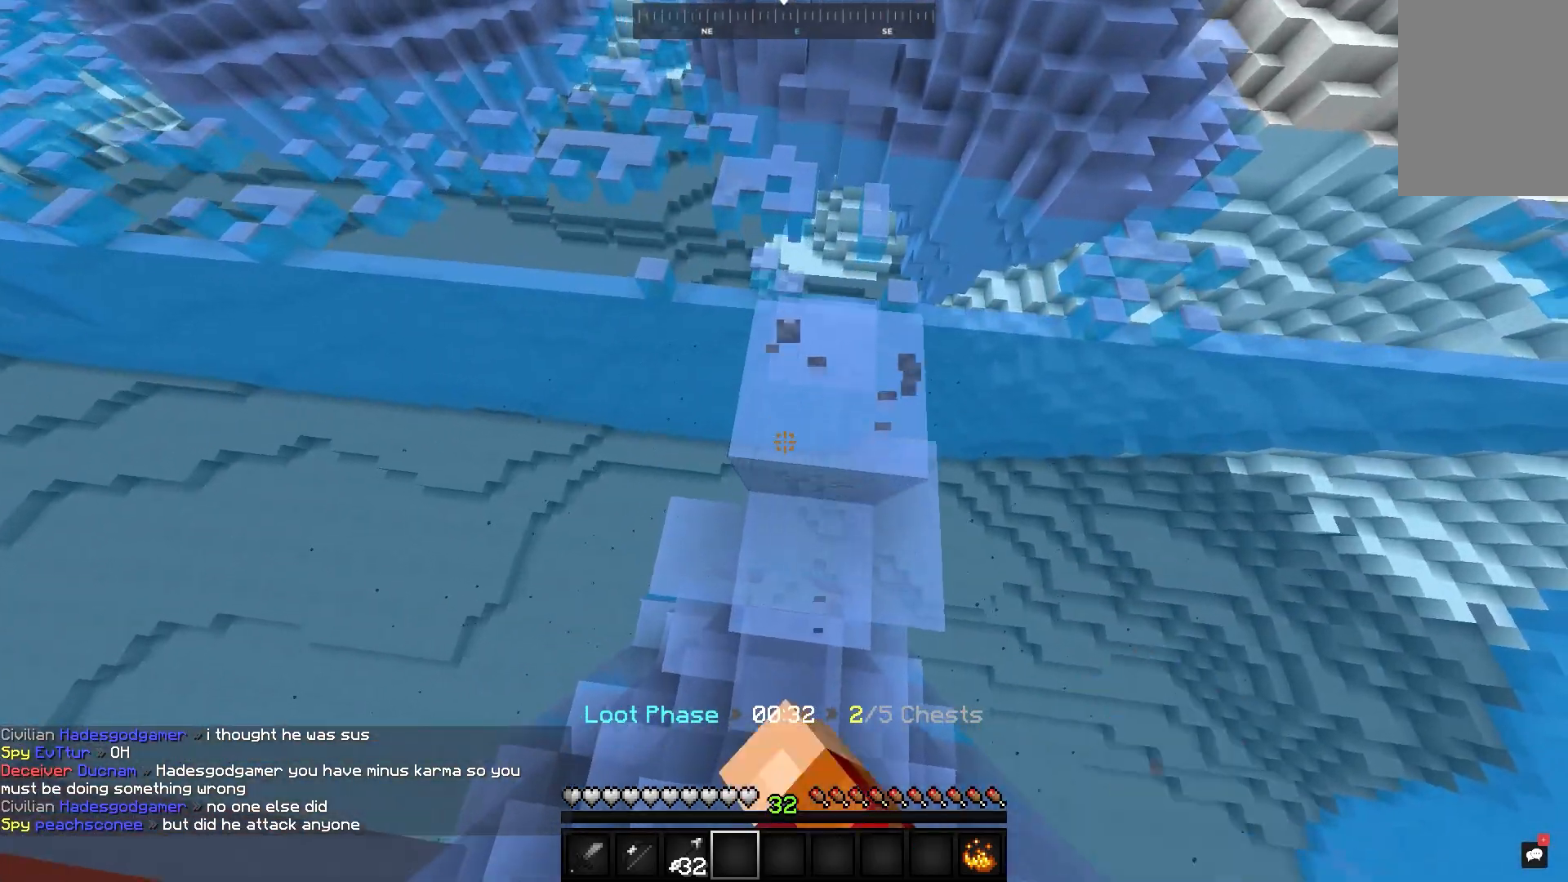
{"keys": [], "mouse": ["left"], "events": [[17, "d", "down"], [167, "w", "down"], [217, "d", "up"], [383, "w", "up"]]}
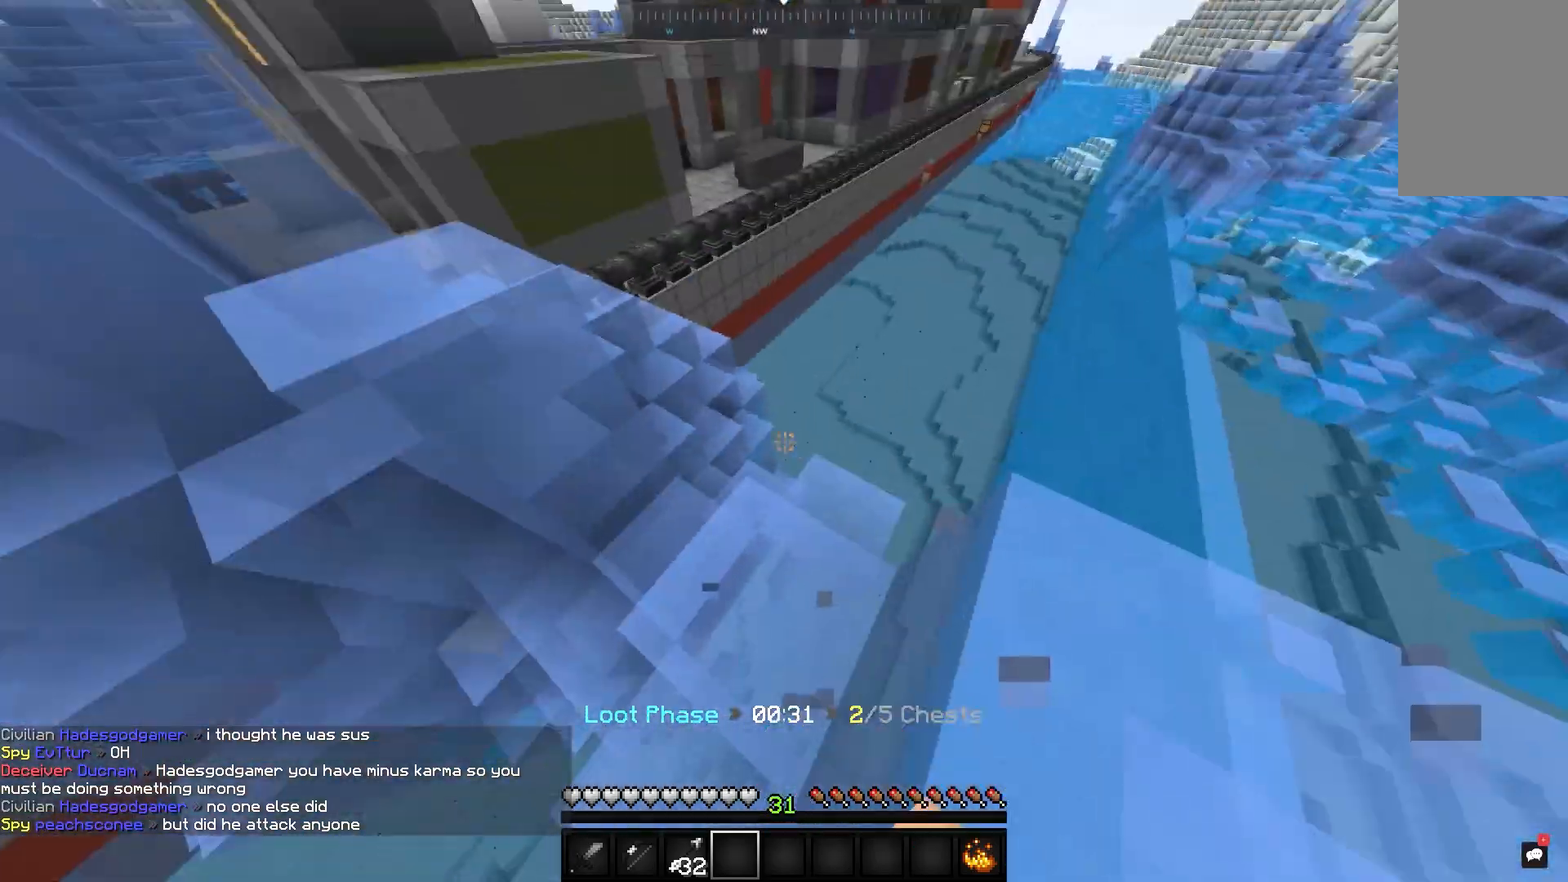
{"keys": ["space", "w"], "mouse": ["left"], "events": [[67, "w", "down"], [267, "space", "down"]]}
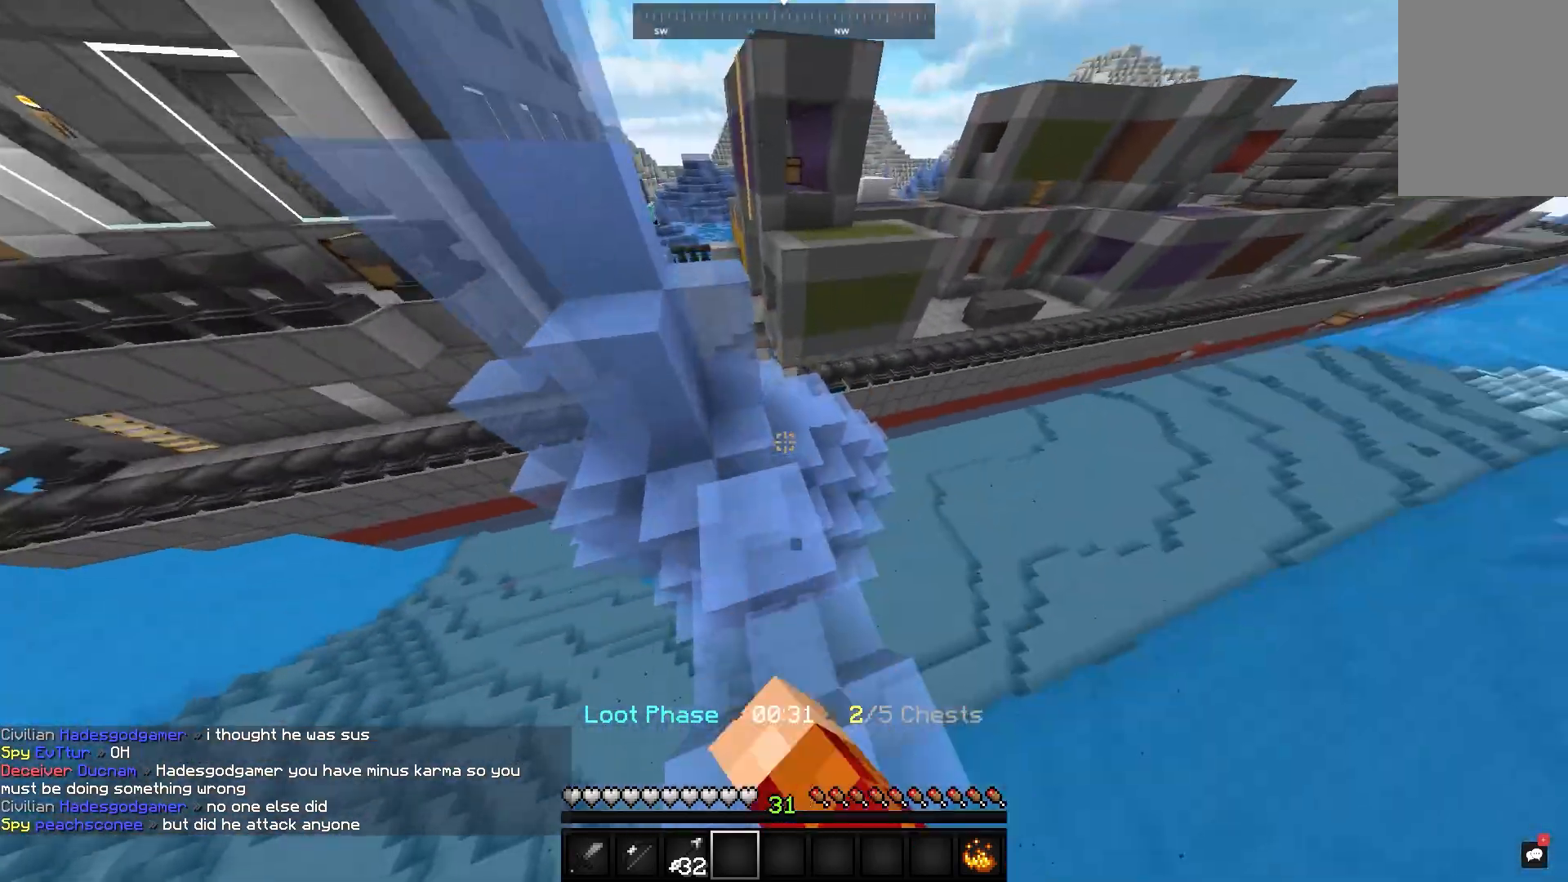
{"keys": ["space", "w"], "mouse": ["left"], "events": [[33, "space", "up"], [67, "w", "up"], [217, "w", "down"], [267, "space", "down"]]}
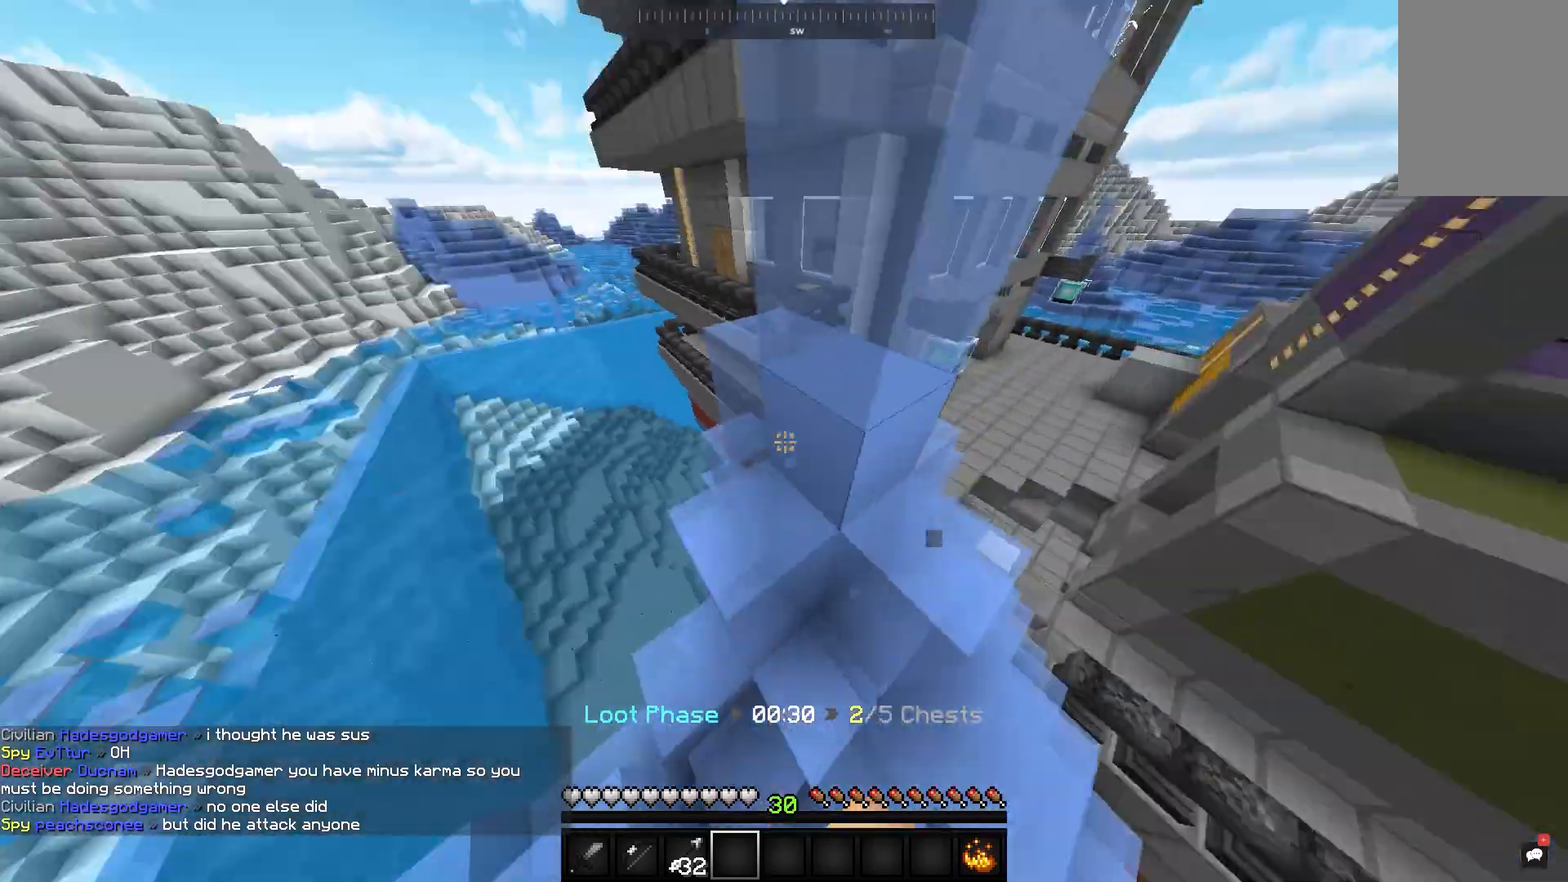
{"keys": [], "mouse": ["left"], "events": [[33, "space", "up"], [383, "w", "up"]]}
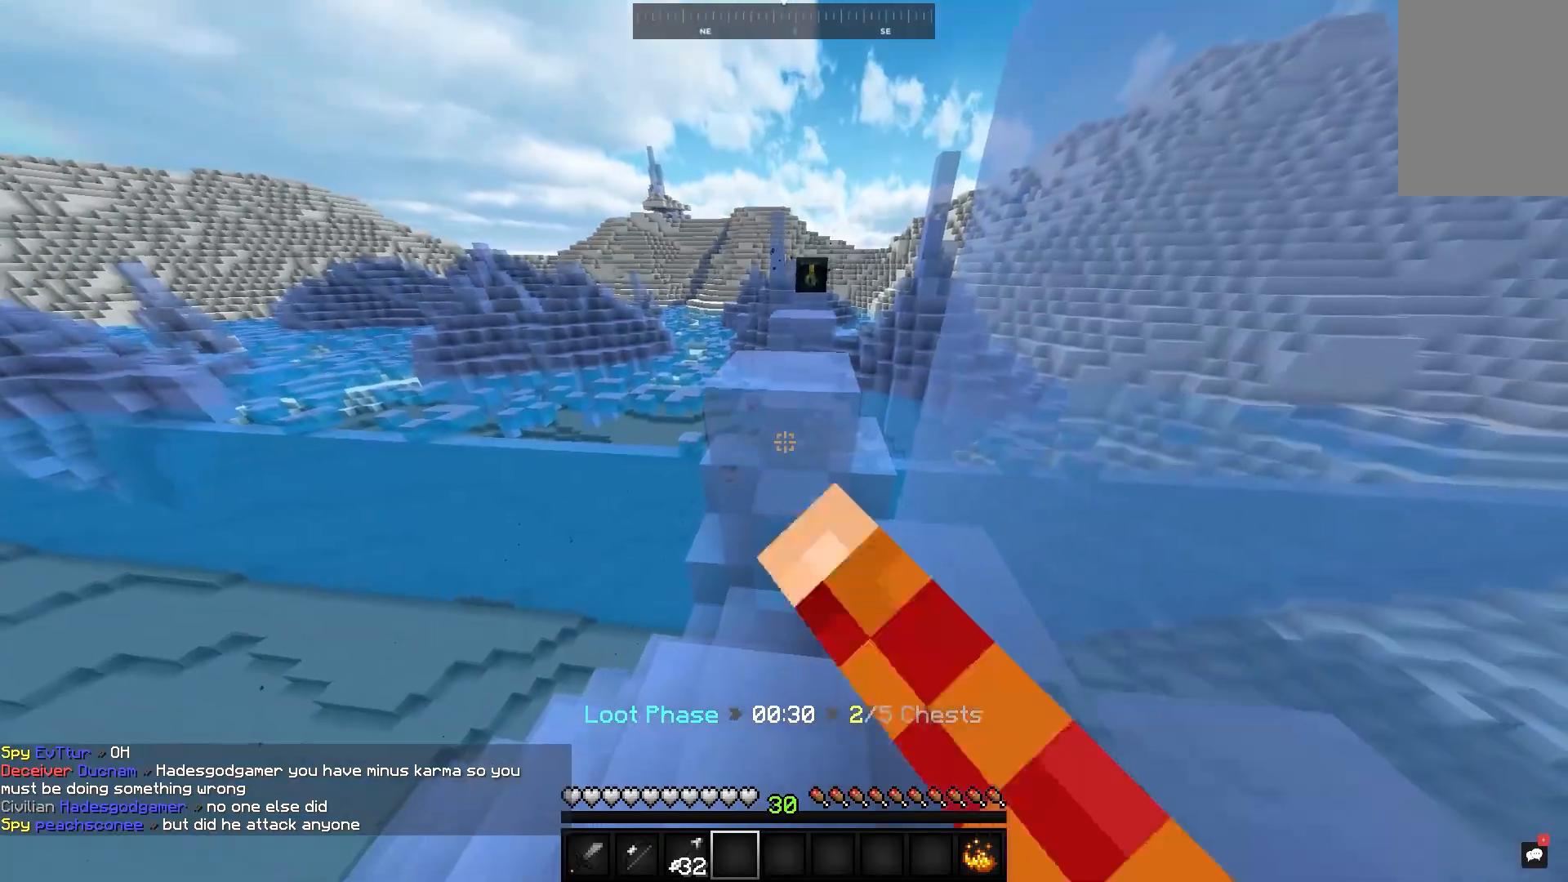
{"keys": ["space", "w"], "mouse": ["left"], "events": [[17, "w", "down"], [317, "space", "down"]]}
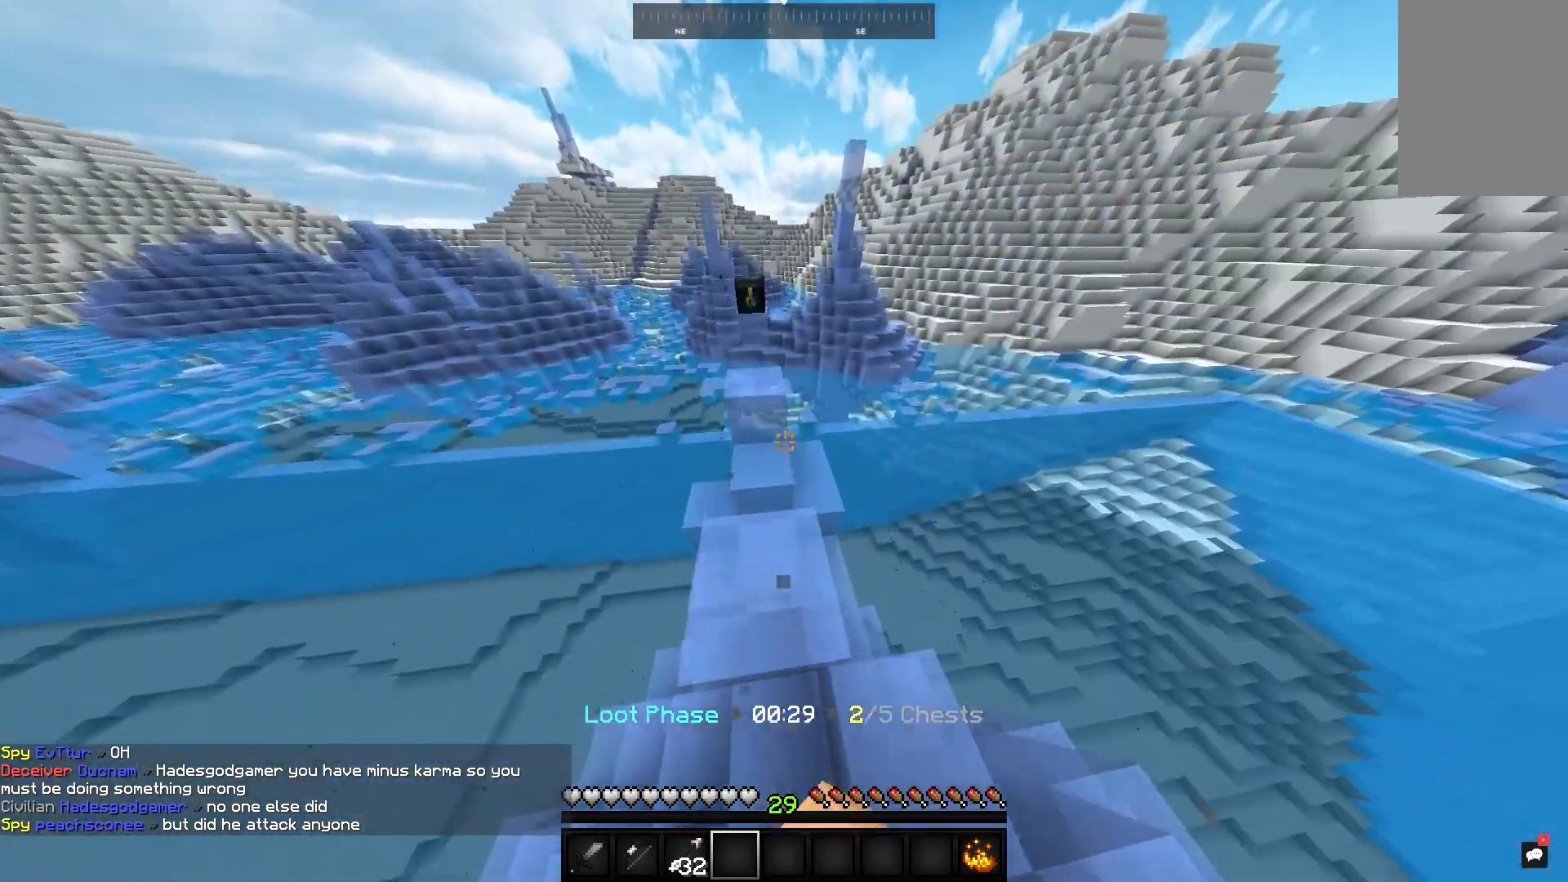
{"keys": [], "mouse": [], "events": [[67, "space", "up"], [67, "w", "up"], [333, "mouse_left", "up"]]}
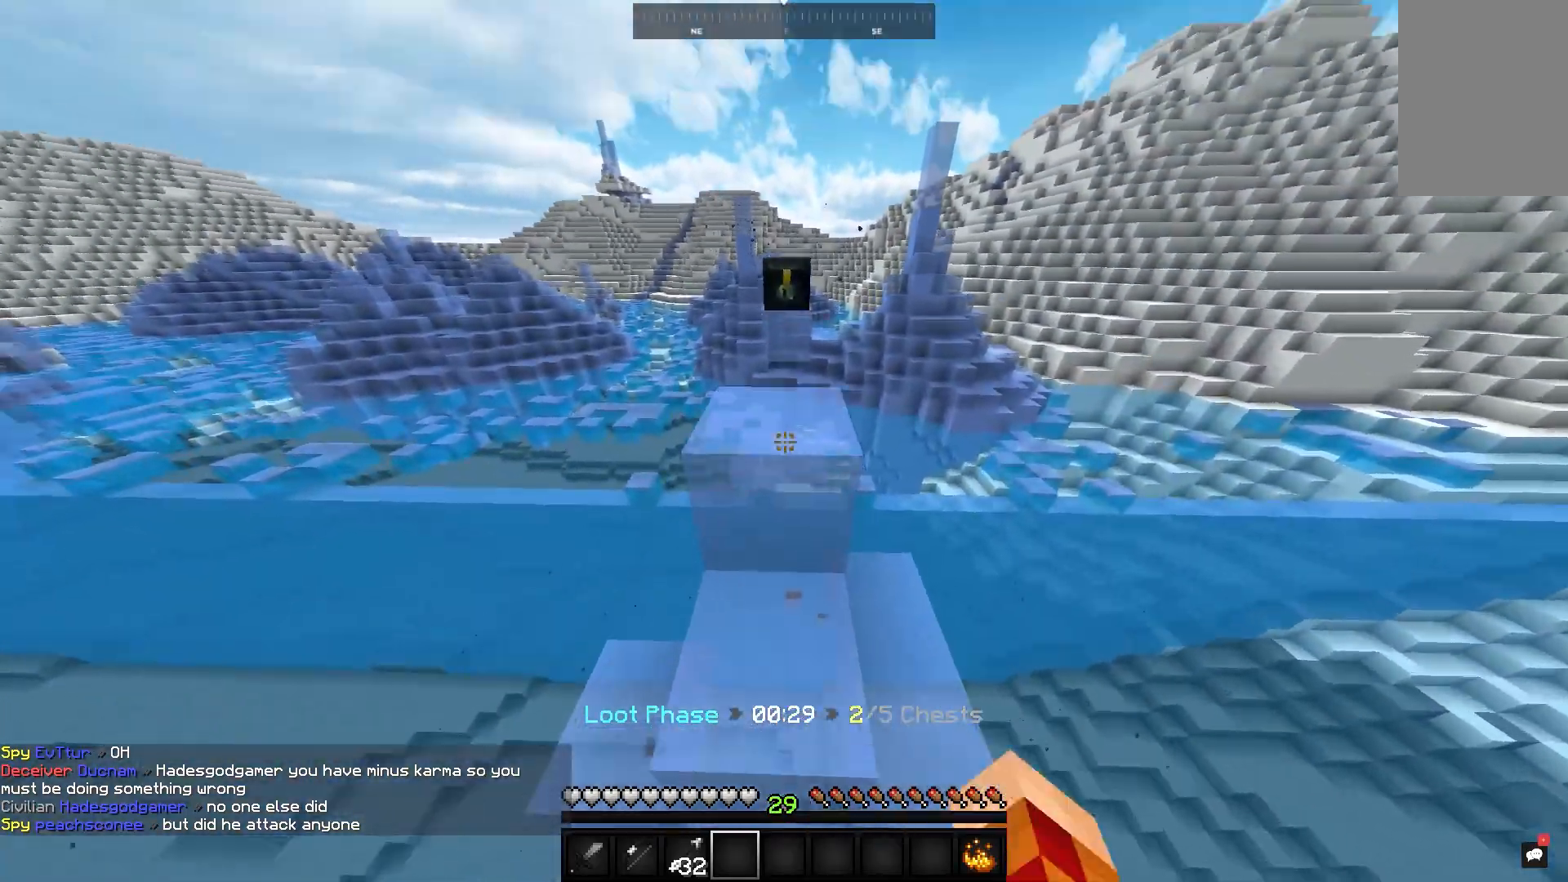
{"keys": ["w"], "mouse": [], "events": [[17, "w", "down"], [167, "space", "down"], [417, "space", "up"]]}
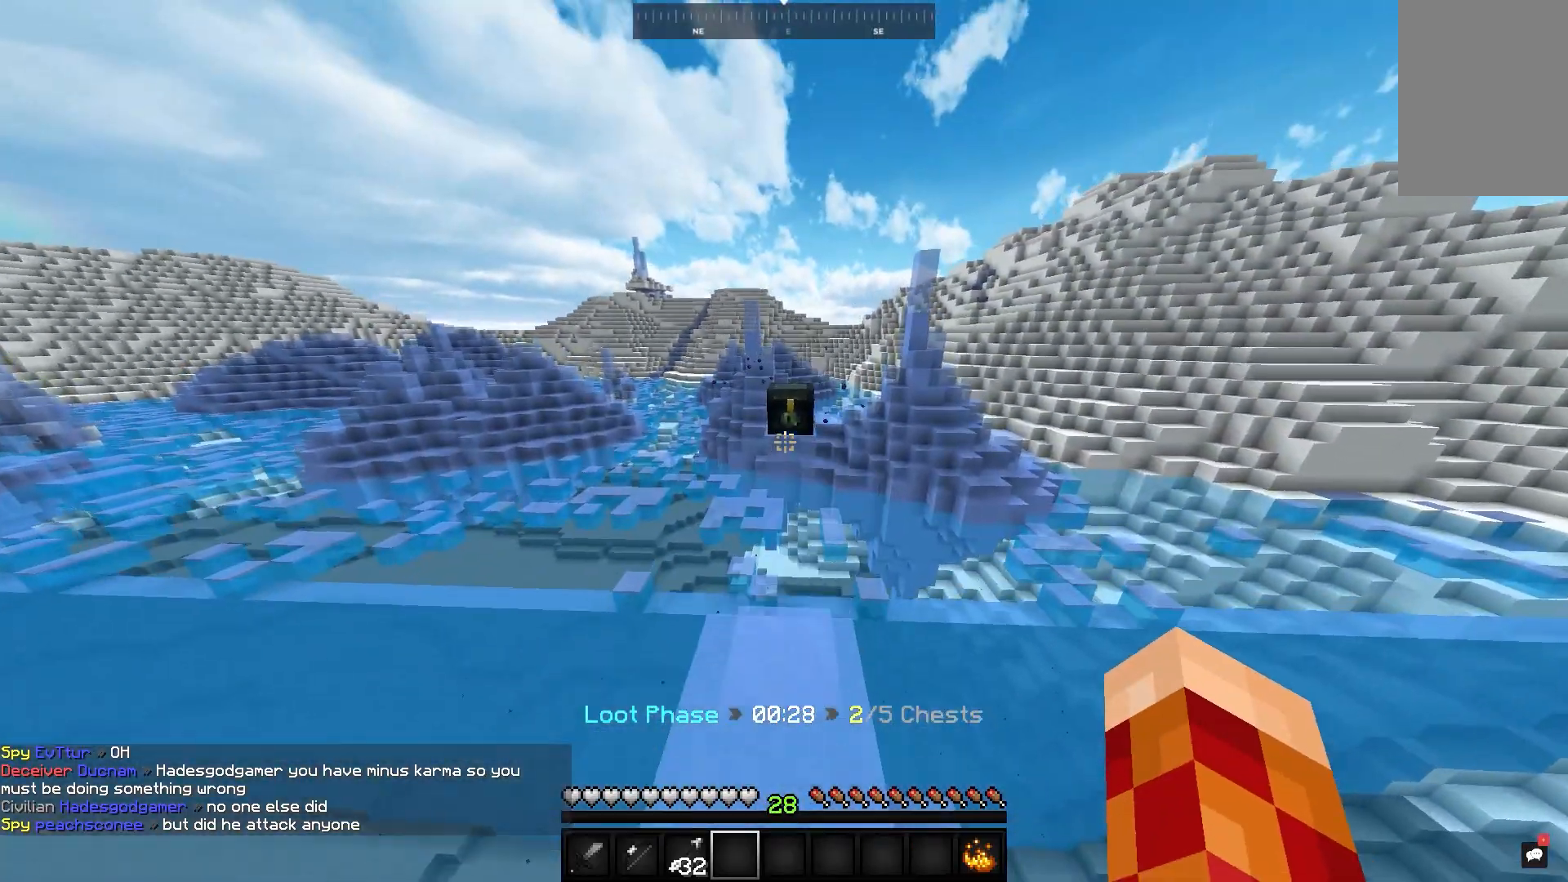
{"keys": ["space", "w"], "mouse": [], "events": [[133, "w", "up"], [267, "w", "down"], [317, "space", "down"]]}
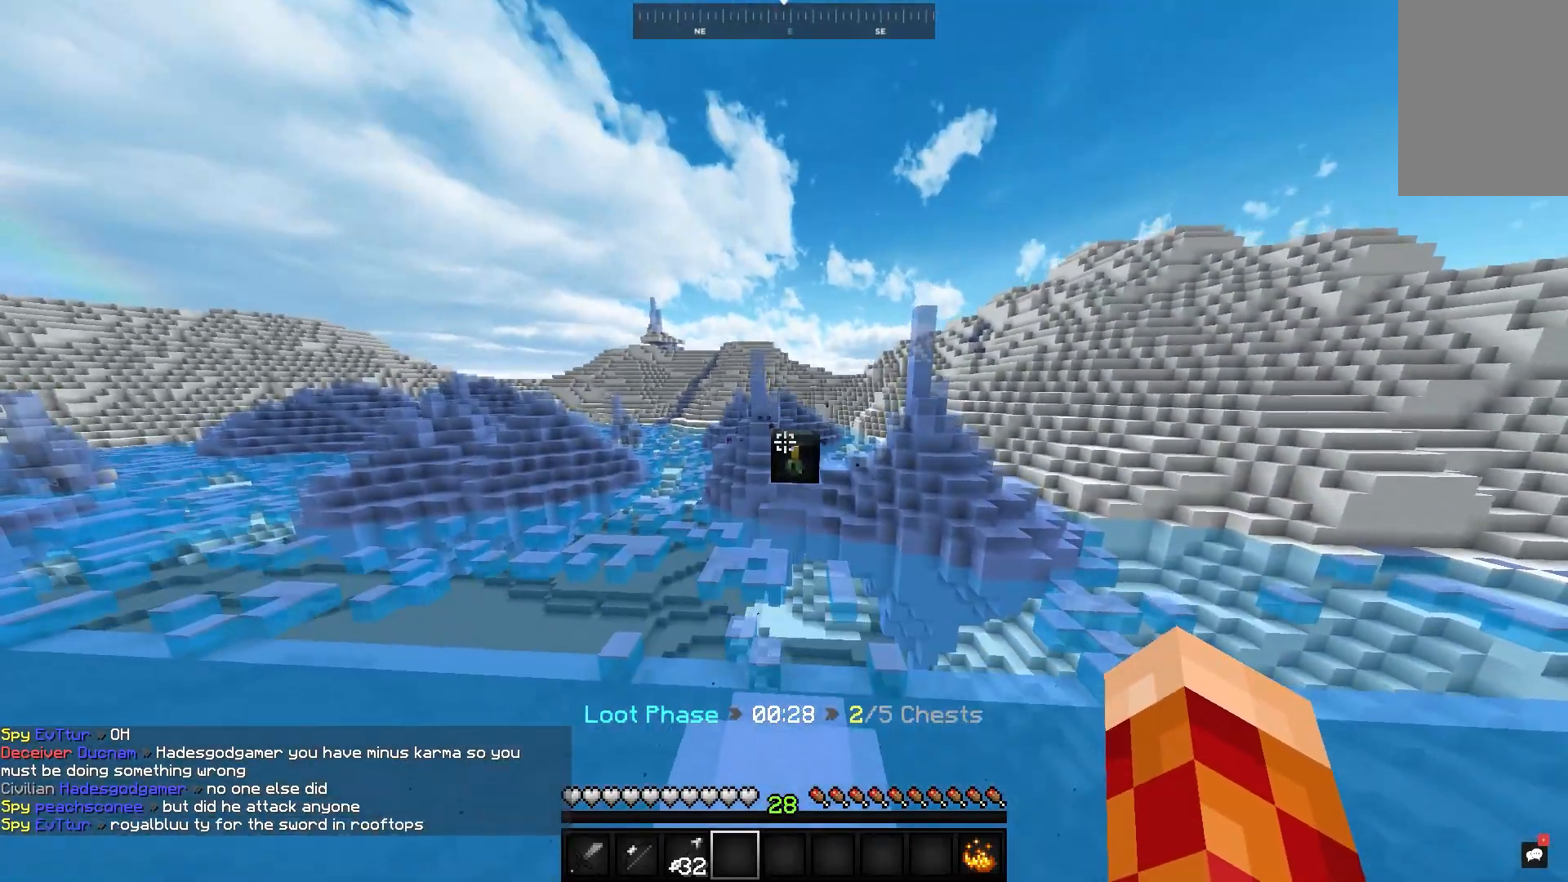
{"keys": [], "mouse": [], "events": [[67, "space", "up"], [433, "w", "up"]]}
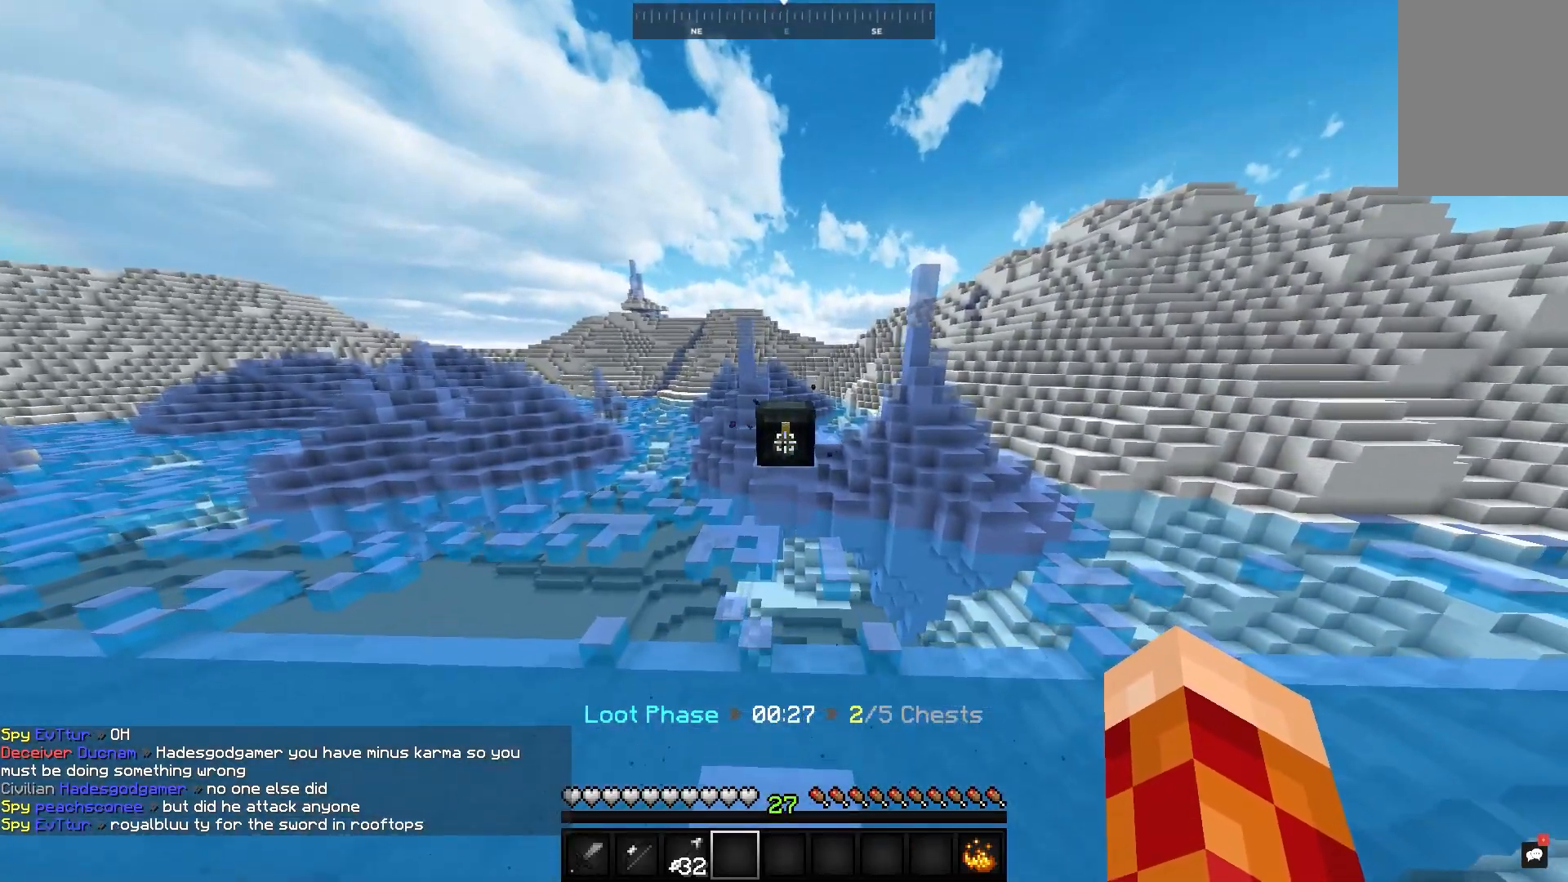
{"keys": [], "mouse": [], "events": [[117, "mouse_right", "down"], [467, "mouse_right", "up"]]}
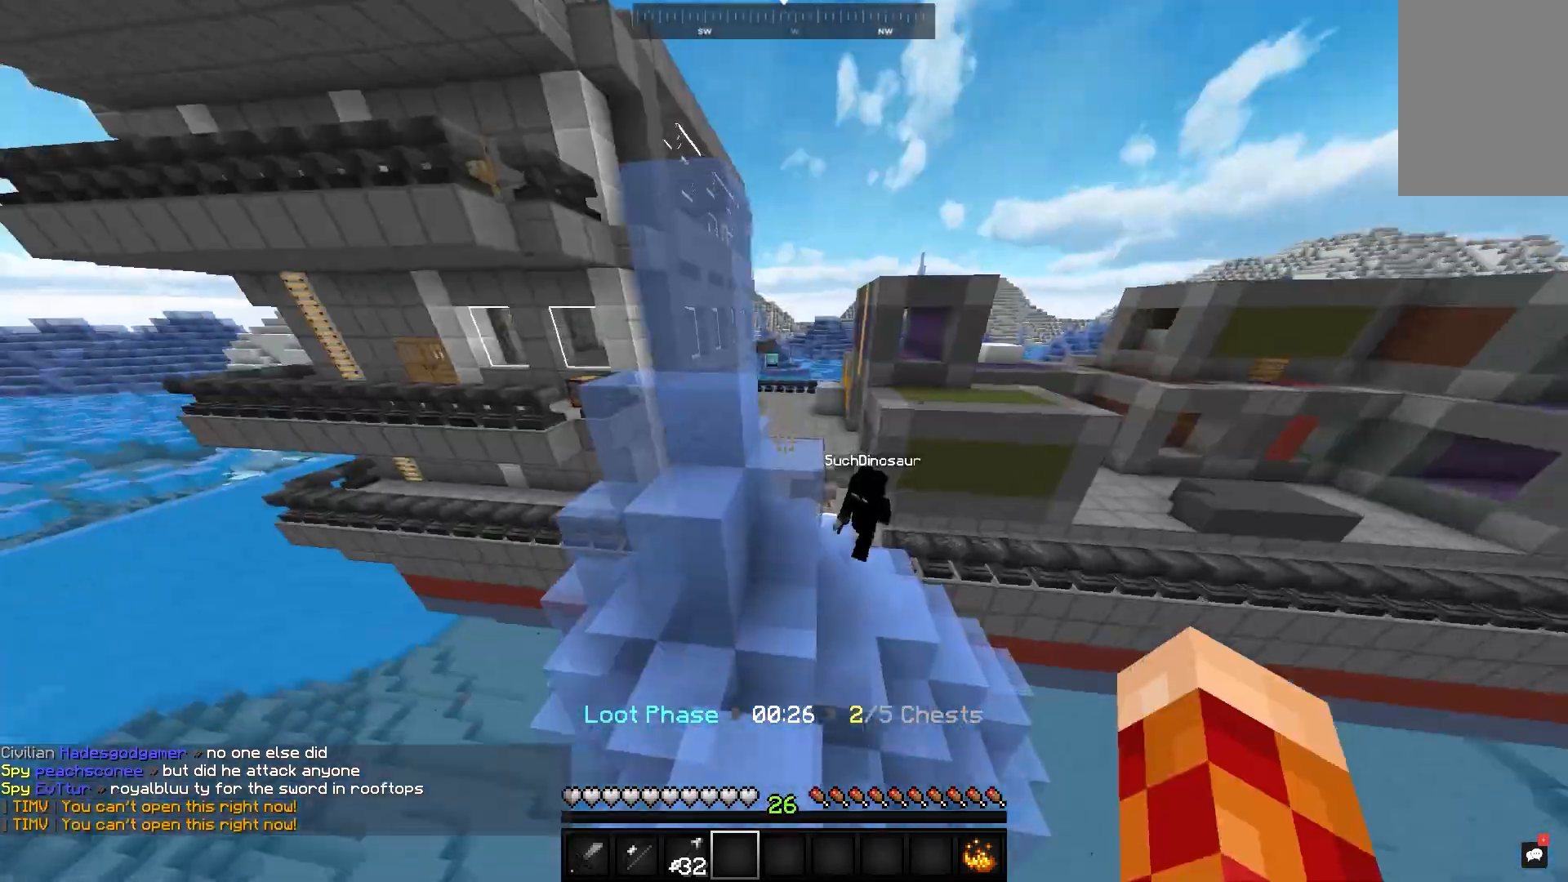
{"keys": ["a"], "mouse": [], "events": [[50, "w", "down"], [150, "space", "down"], [417, "w", "up"], [467, "space", "up"], [500, "a", "down"]]}
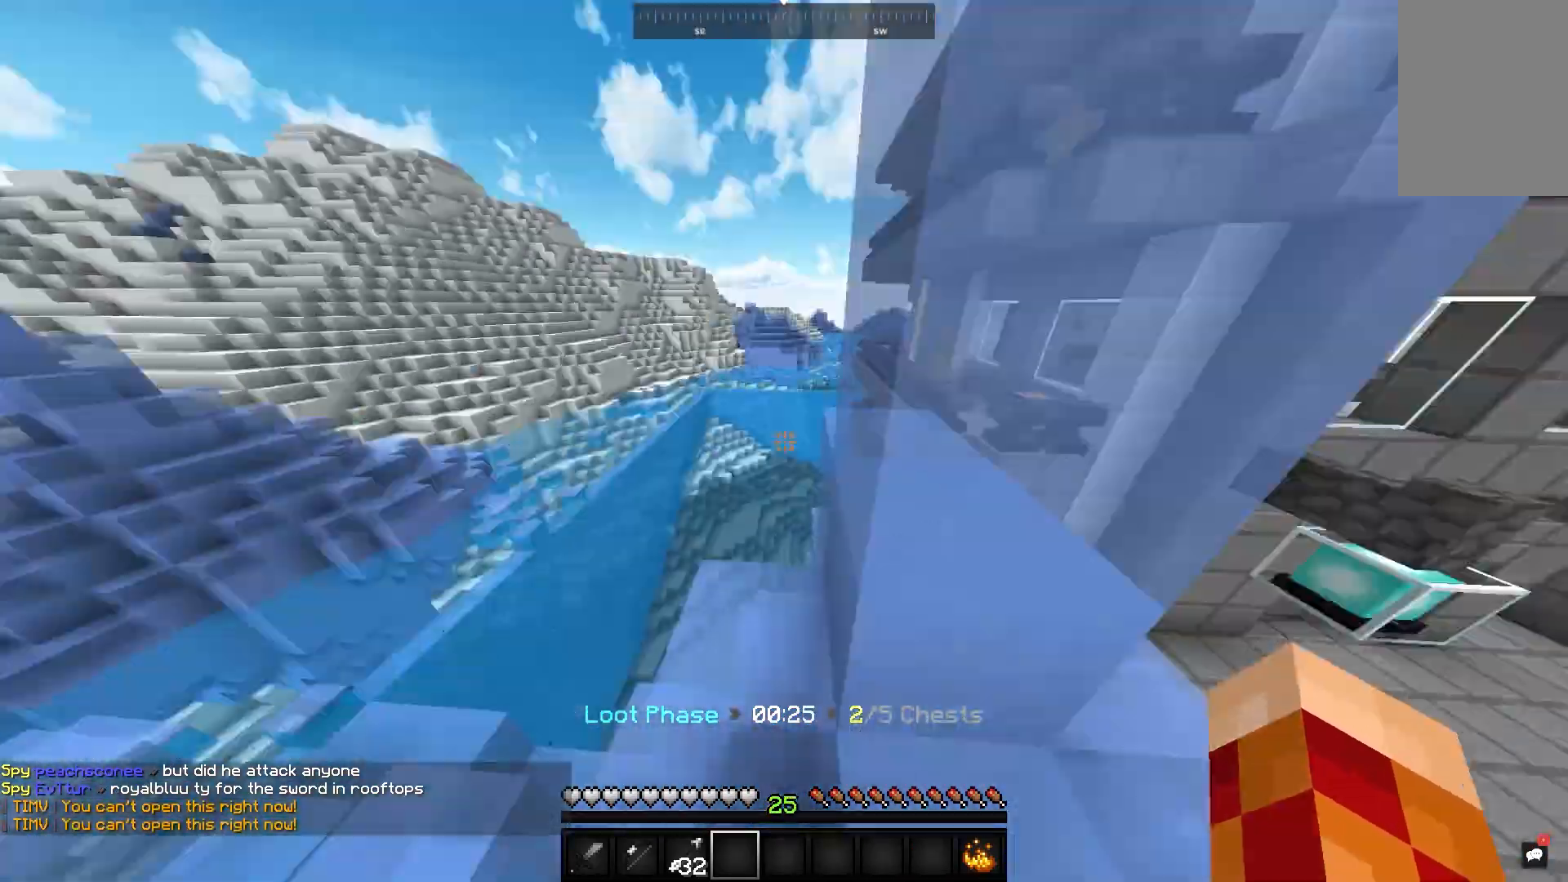
{"keys": [], "mouse": [], "events": [[150, "w", "down"], [200, "space", "down"], [417, "a", "up"], [500, "space", "up"], [500, "w", "up"]]}
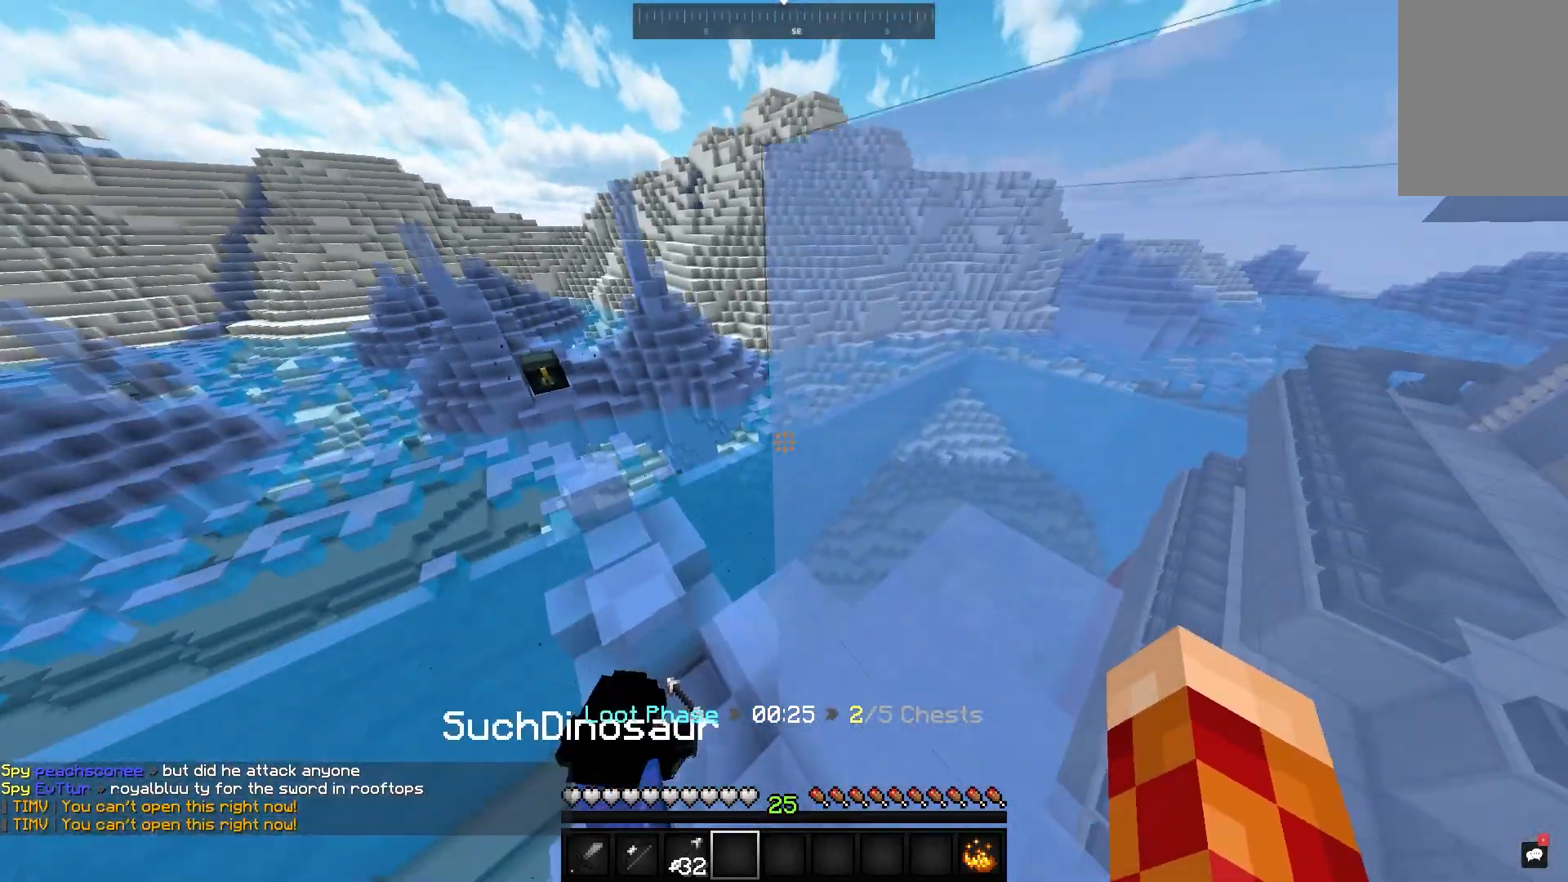
{"keys": ["s"], "mouse": [], "events": [[150, "w", "down"], [233, "space", "down"], [367, "w", "up"], [417, "s", "down"], [417, "space", "up"]]}
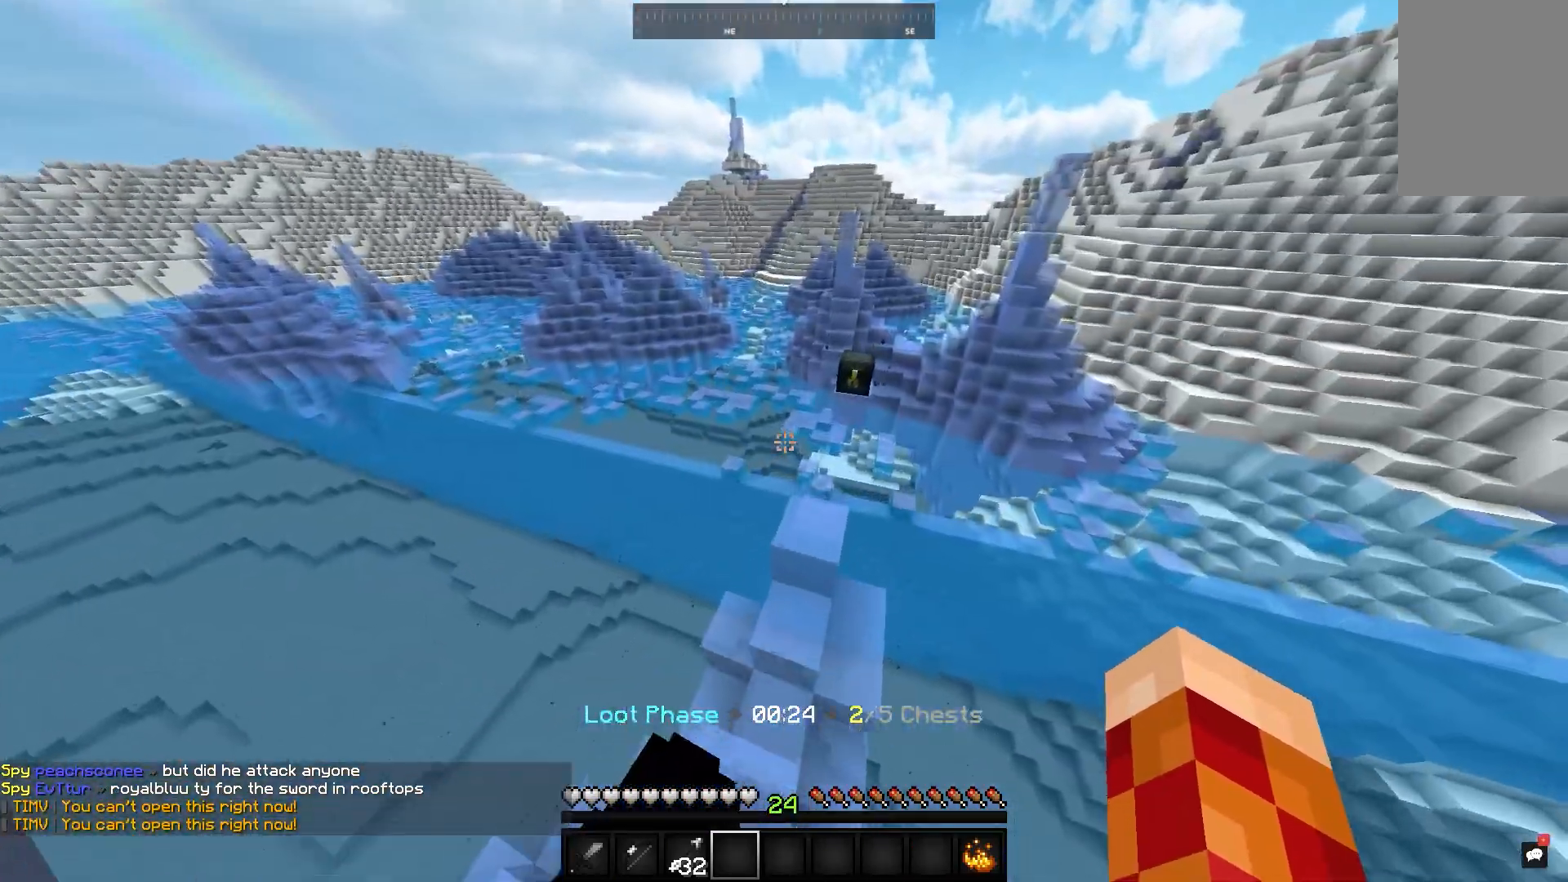
{"keys": ["space", "w"], "mouse": [], "events": [[267, "space", "down"], [267, "w", "down"], [383, "s", "up"]]}
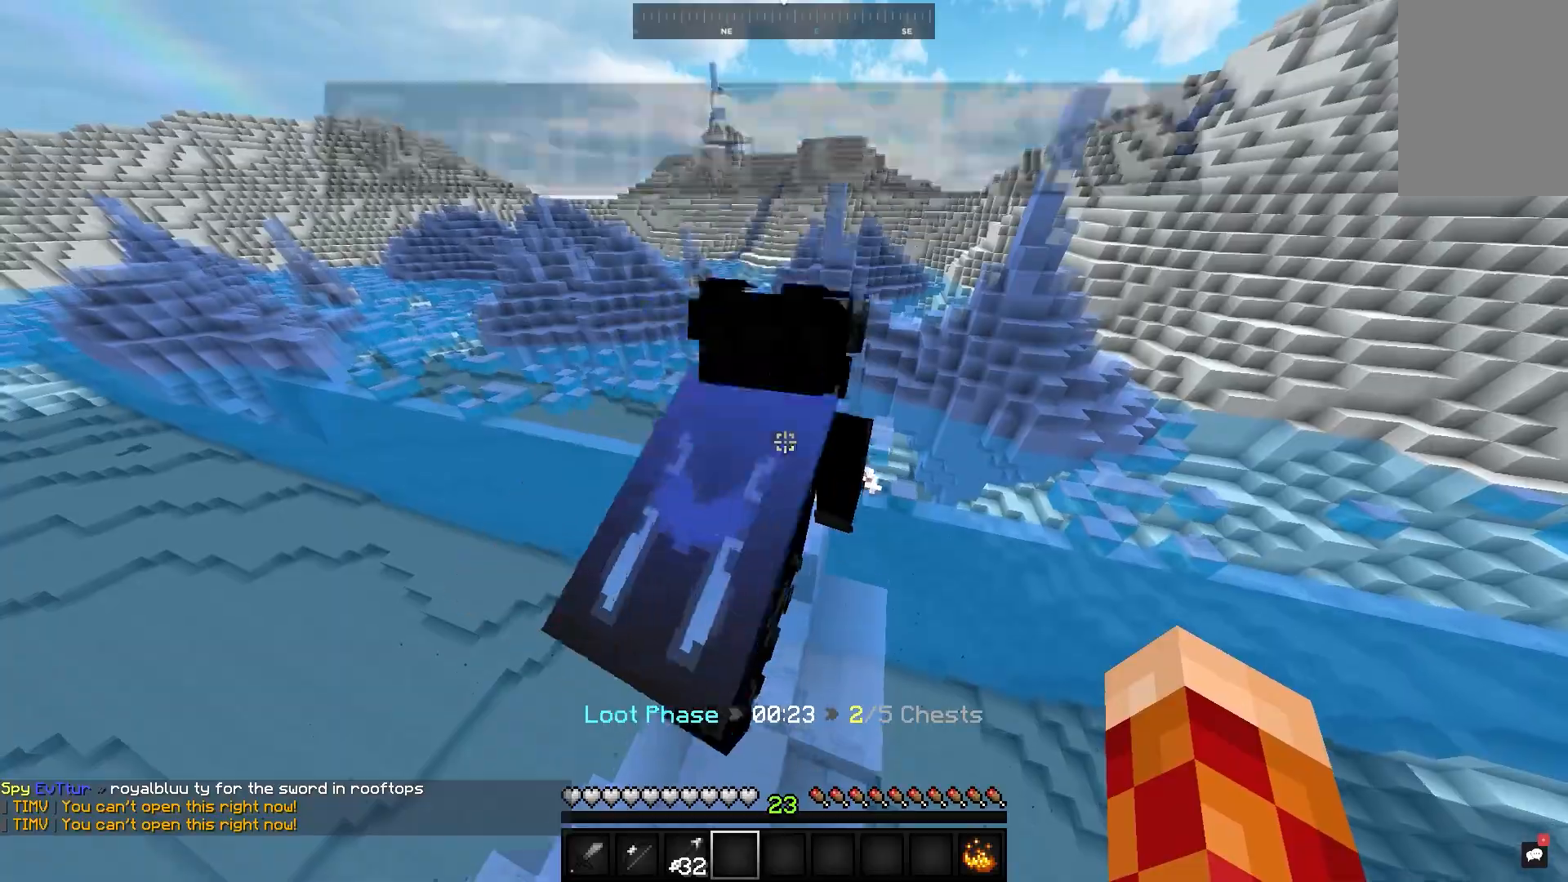
{"keys": ["w"], "mouse": ["right"], "events": [[217, "space", "up"], [317, "d", "down"], [367, "d", "up"], [450, "mouse_right", "down"]]}
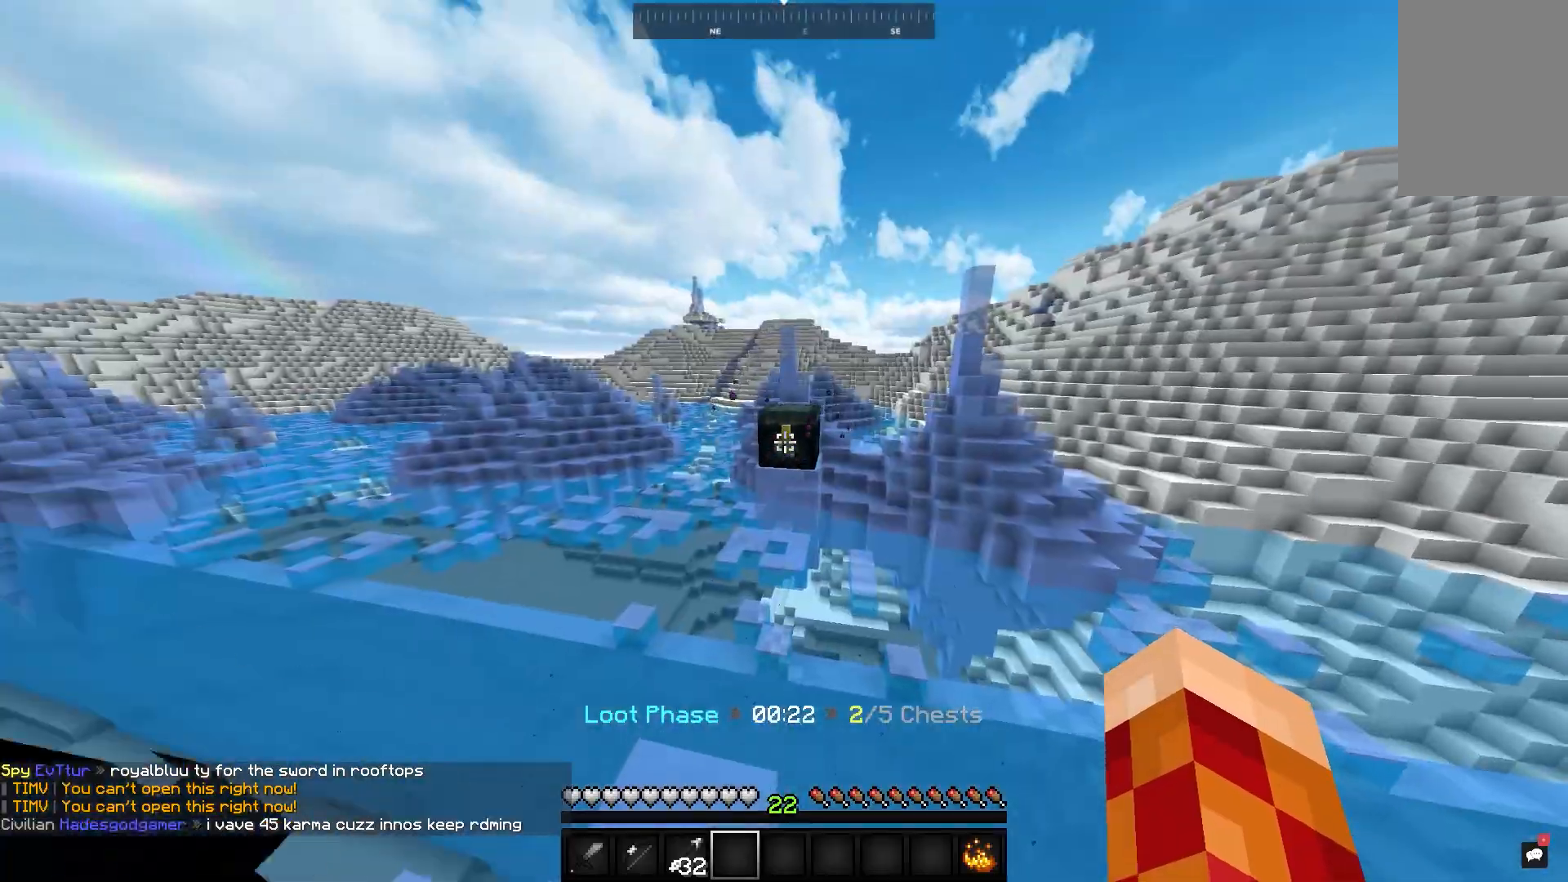
{"keys": ["w"], "mouse": ["right"], "events": []}
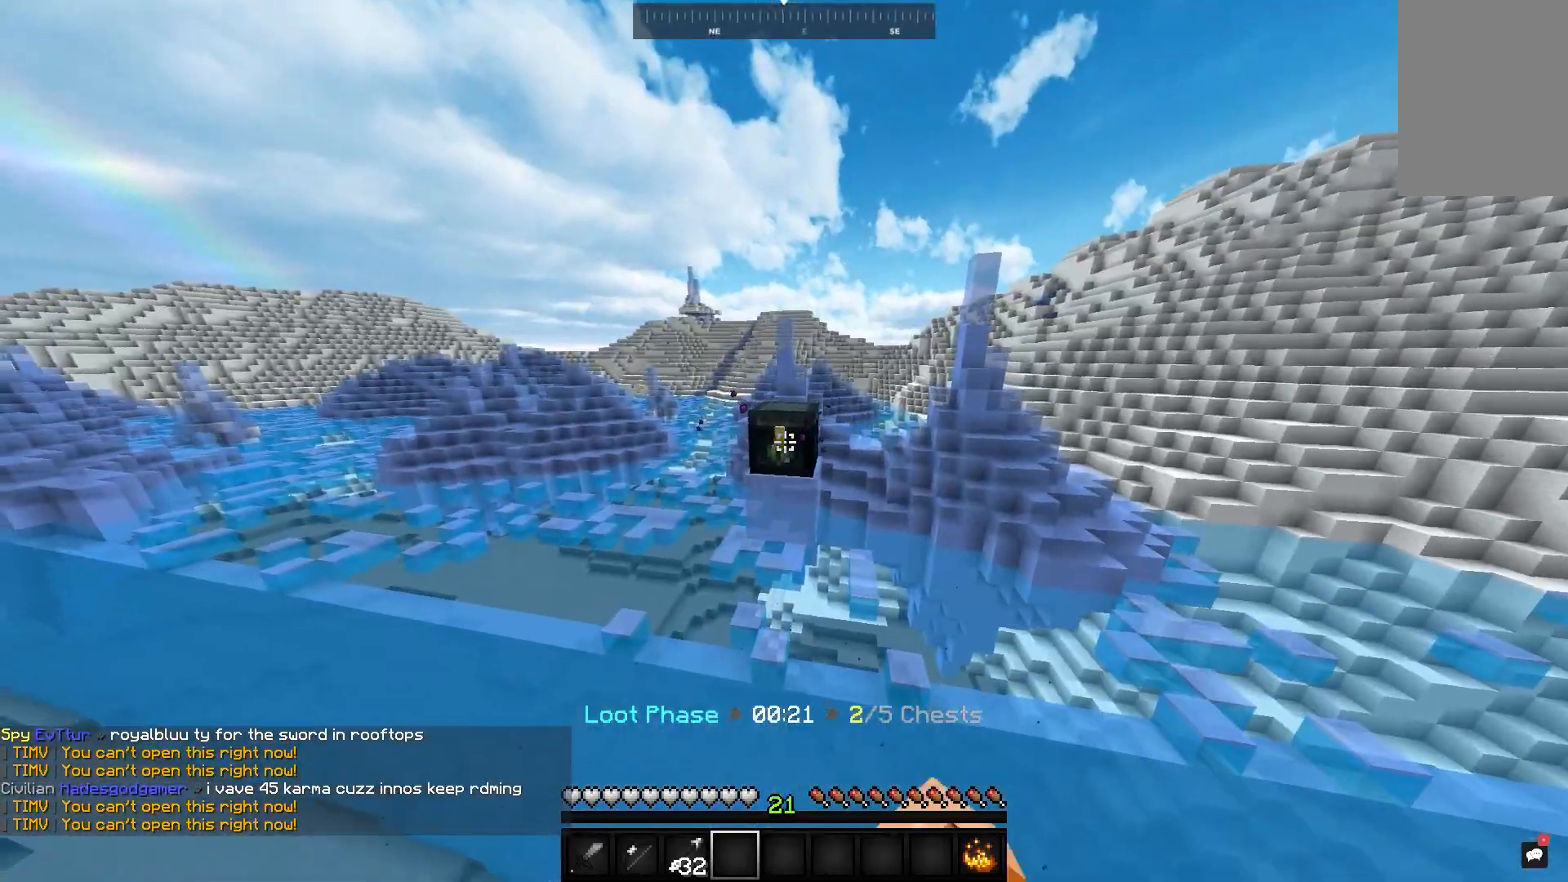
{"keys": ["w"], "mouse": [], "events": [[217, "mouse_right", "up"]]}
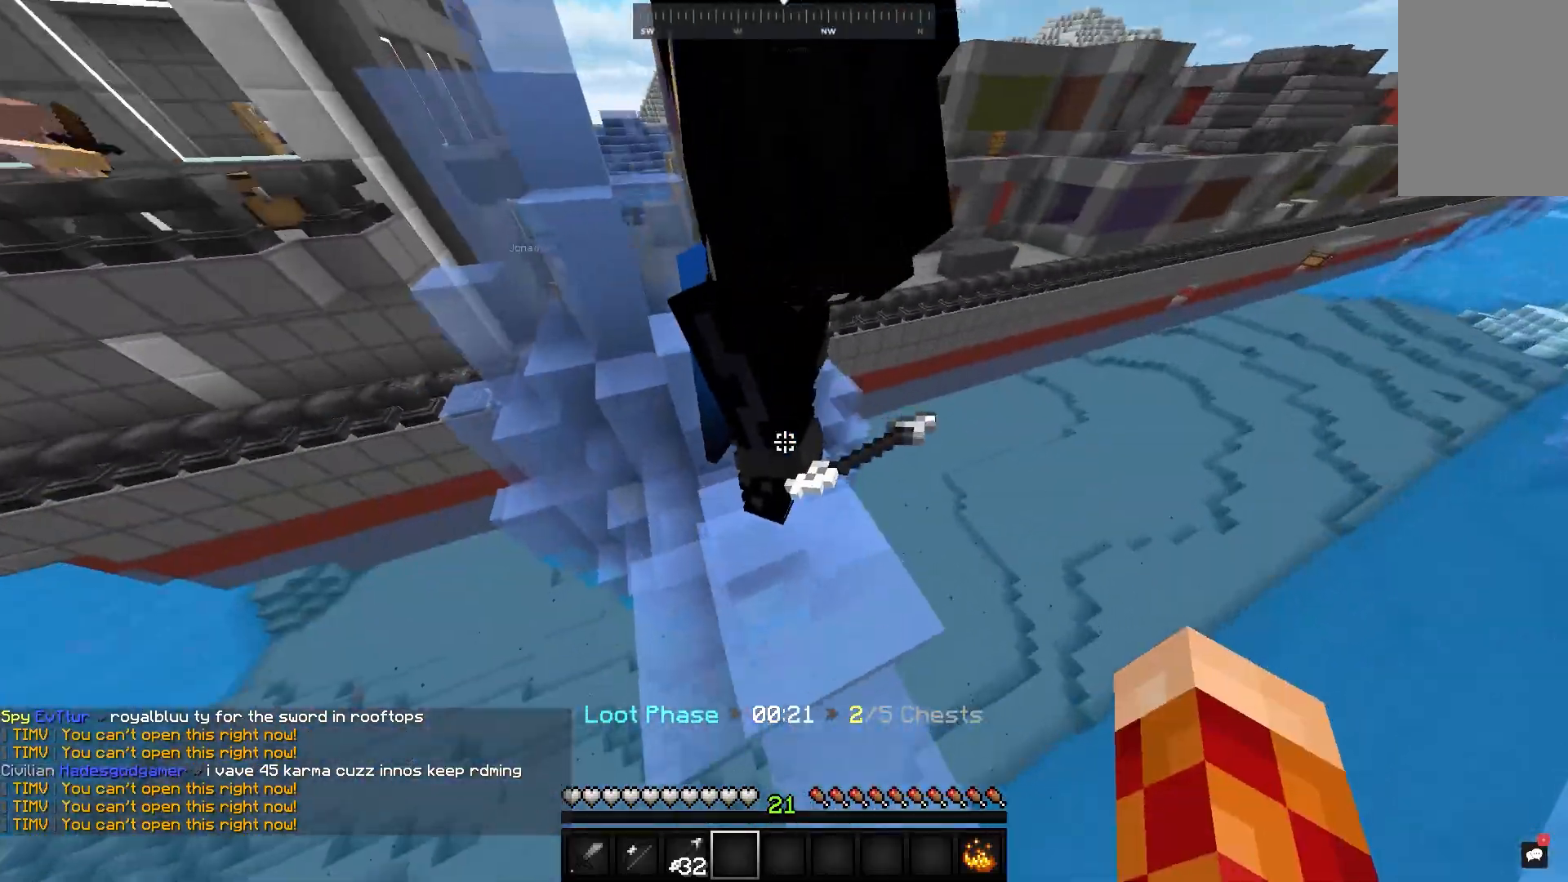
{"keys": ["space", "w"], "mouse": ["left"], "events": [[100, "mouse_left", "down"], [117, "w", "up"], [150, "w", "down"], [300, "space", "down"]]}
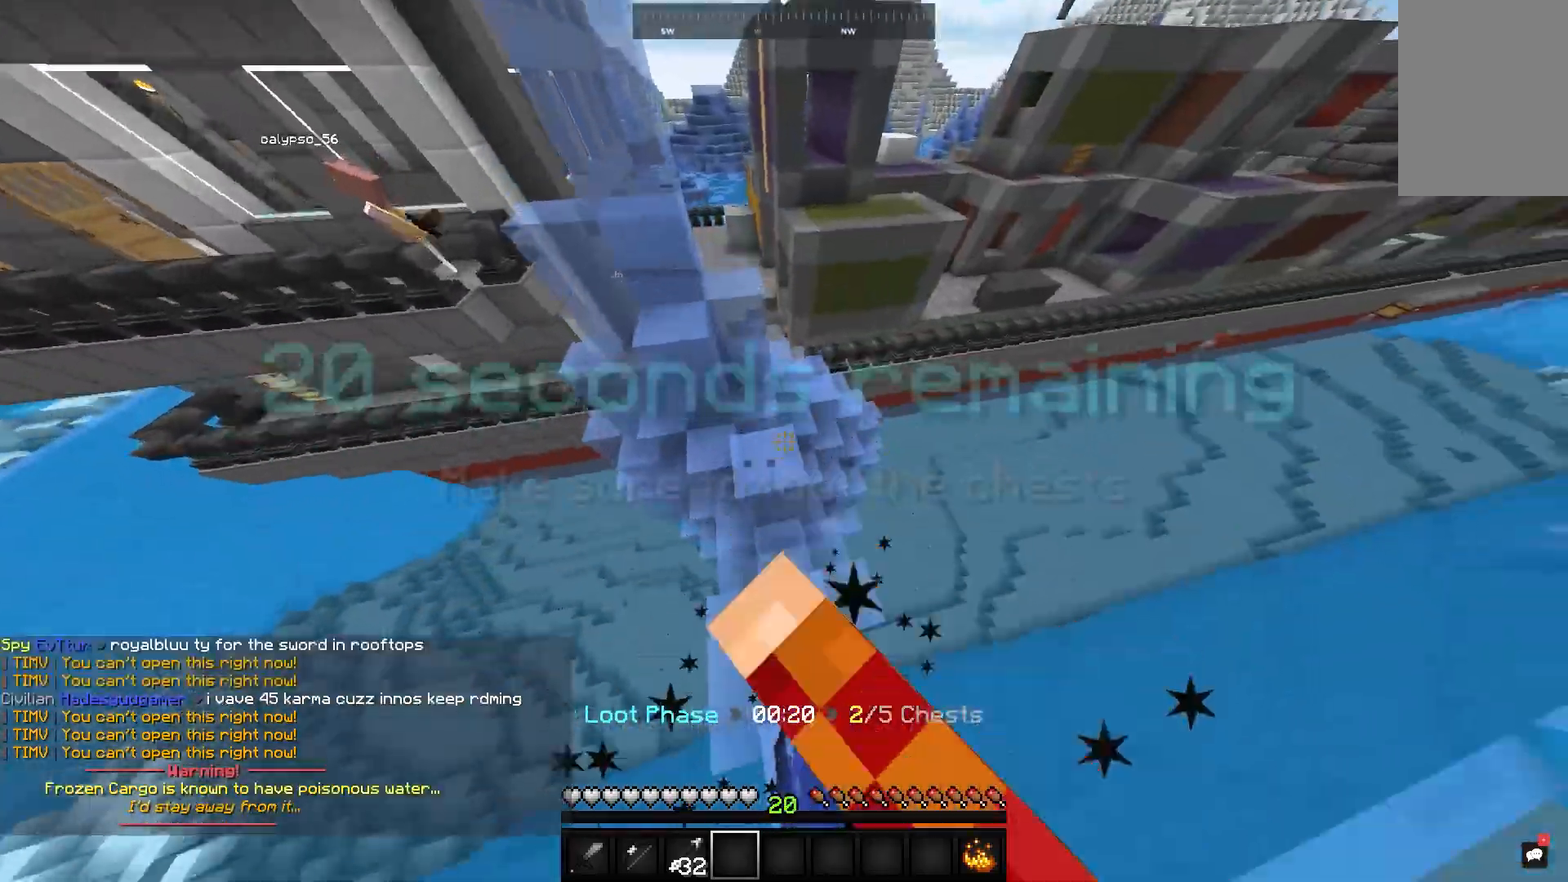
{"keys": ["w"], "mouse": ["left"], "events": [[167, "space", "up"], [250, "w", "up"], [450, "w", "down"]]}
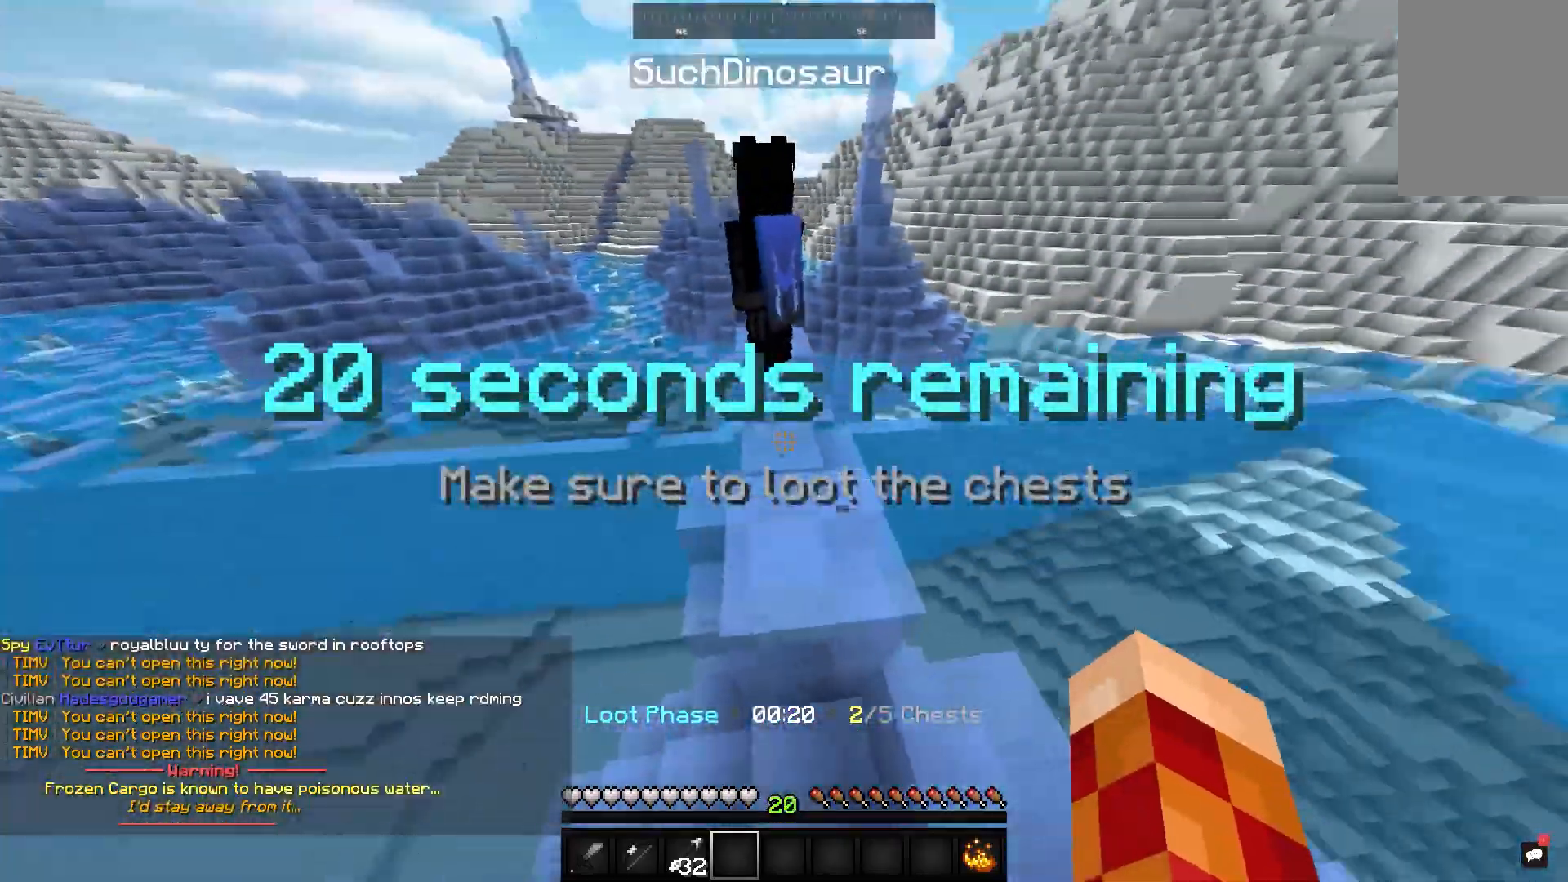
{"keys": ["space", "w"], "mouse": ["left"], "events": [[150, "space", "down"]]}
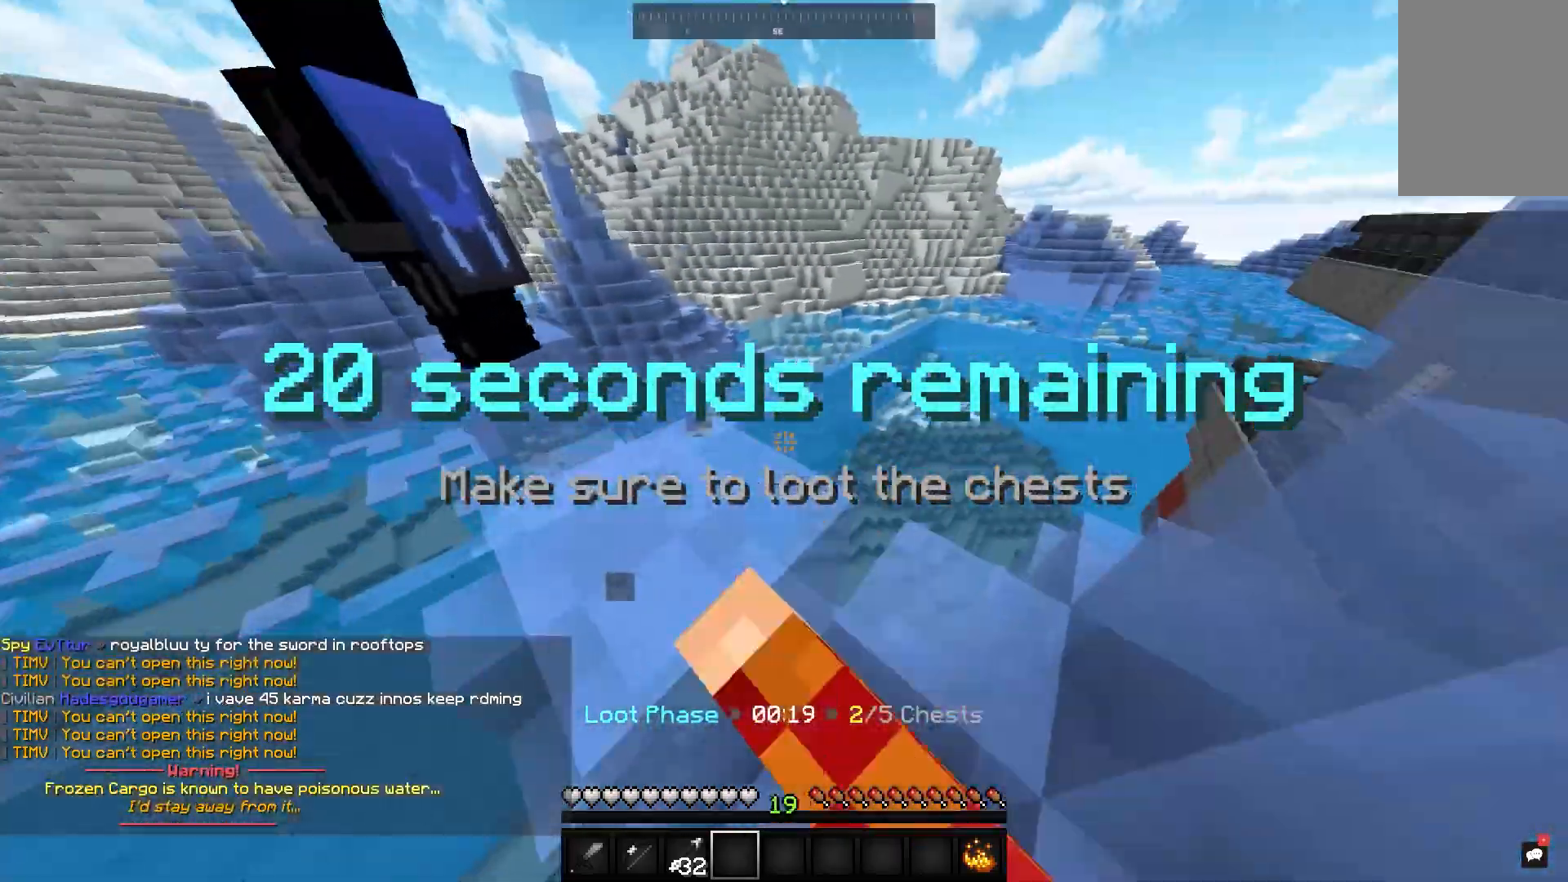
{"keys": ["space", "w"], "mouse": ["left"], "events": [[167, "space", "up"], [267, "w", "up"], [350, "space", "down"], [350, "w", "down"]]}
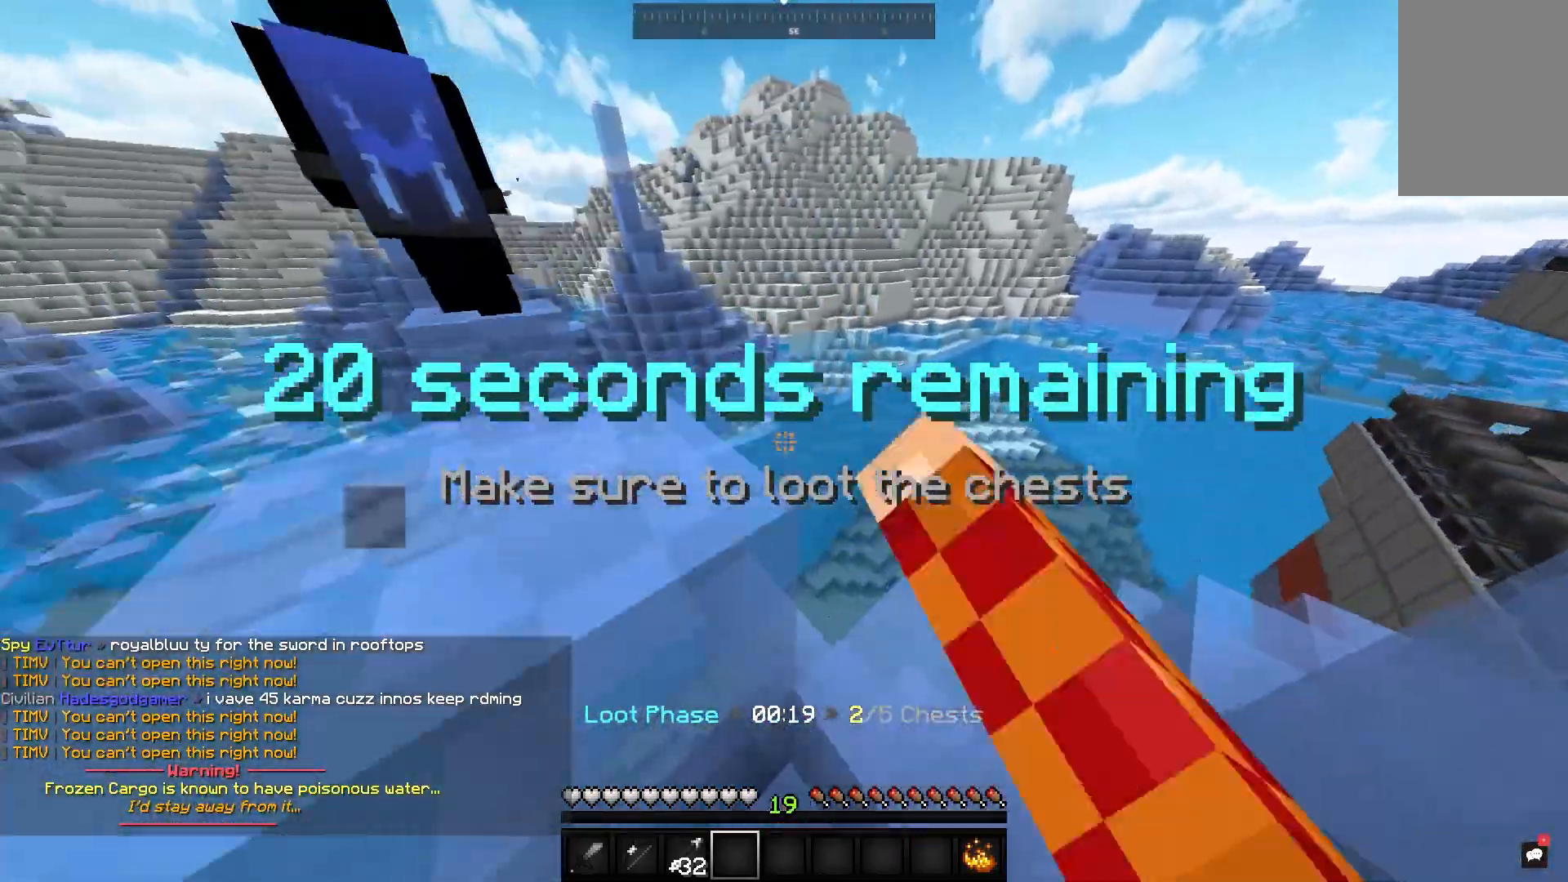
{"keys": ["space", "w"], "mouse": ["left"], "events": [[100, "space", "up"], [300, "space", "down"]]}
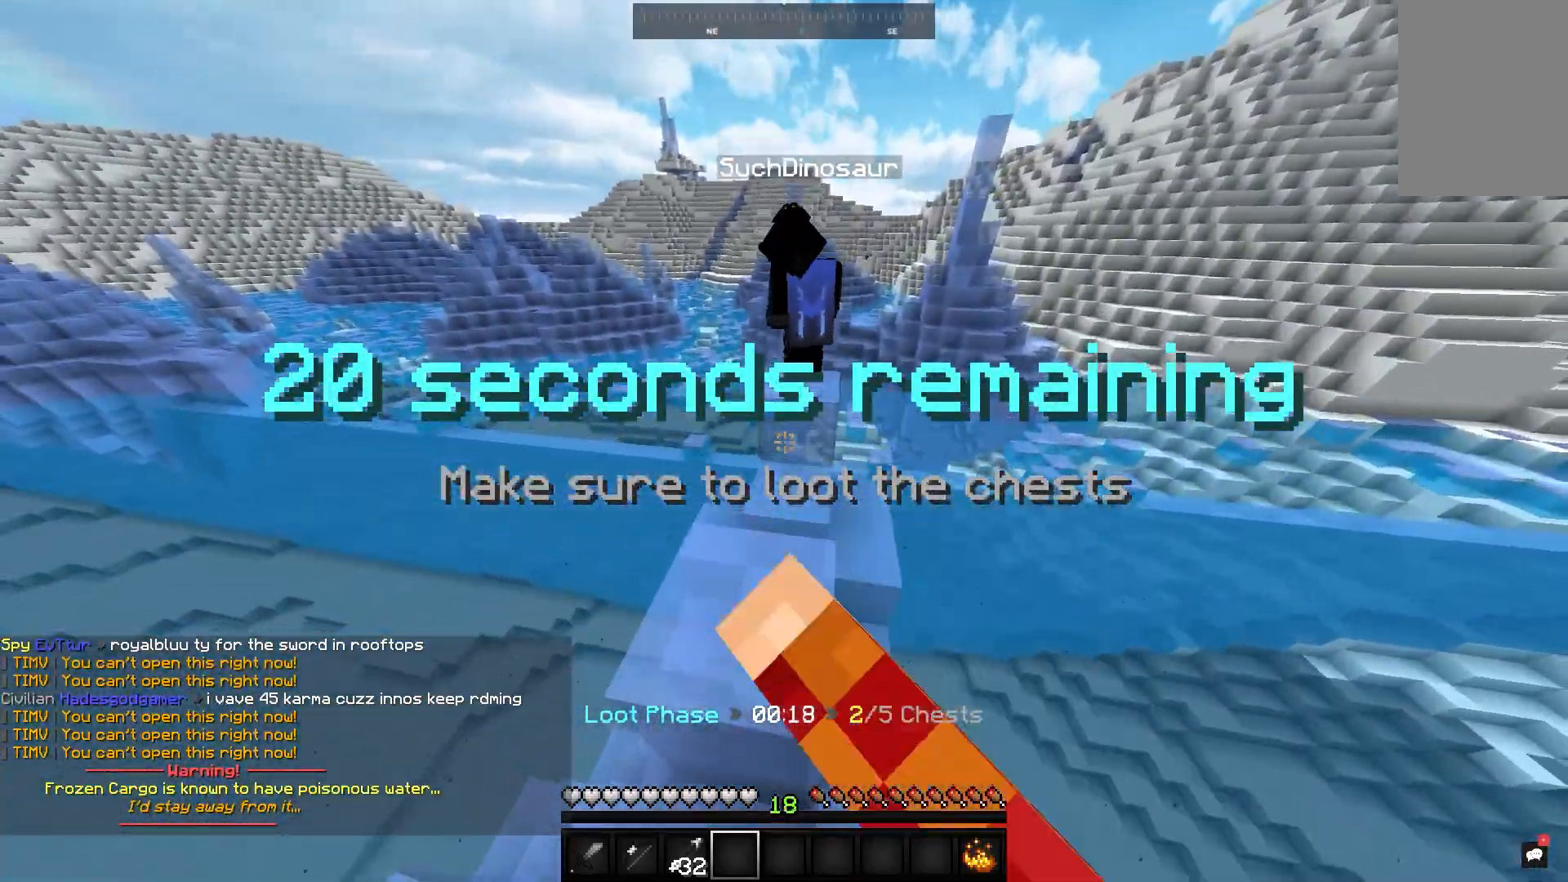
{"keys": ["space", "w"], "mouse": ["left"], "events": [[150, "space", "up"], [400, "space", "down"]]}
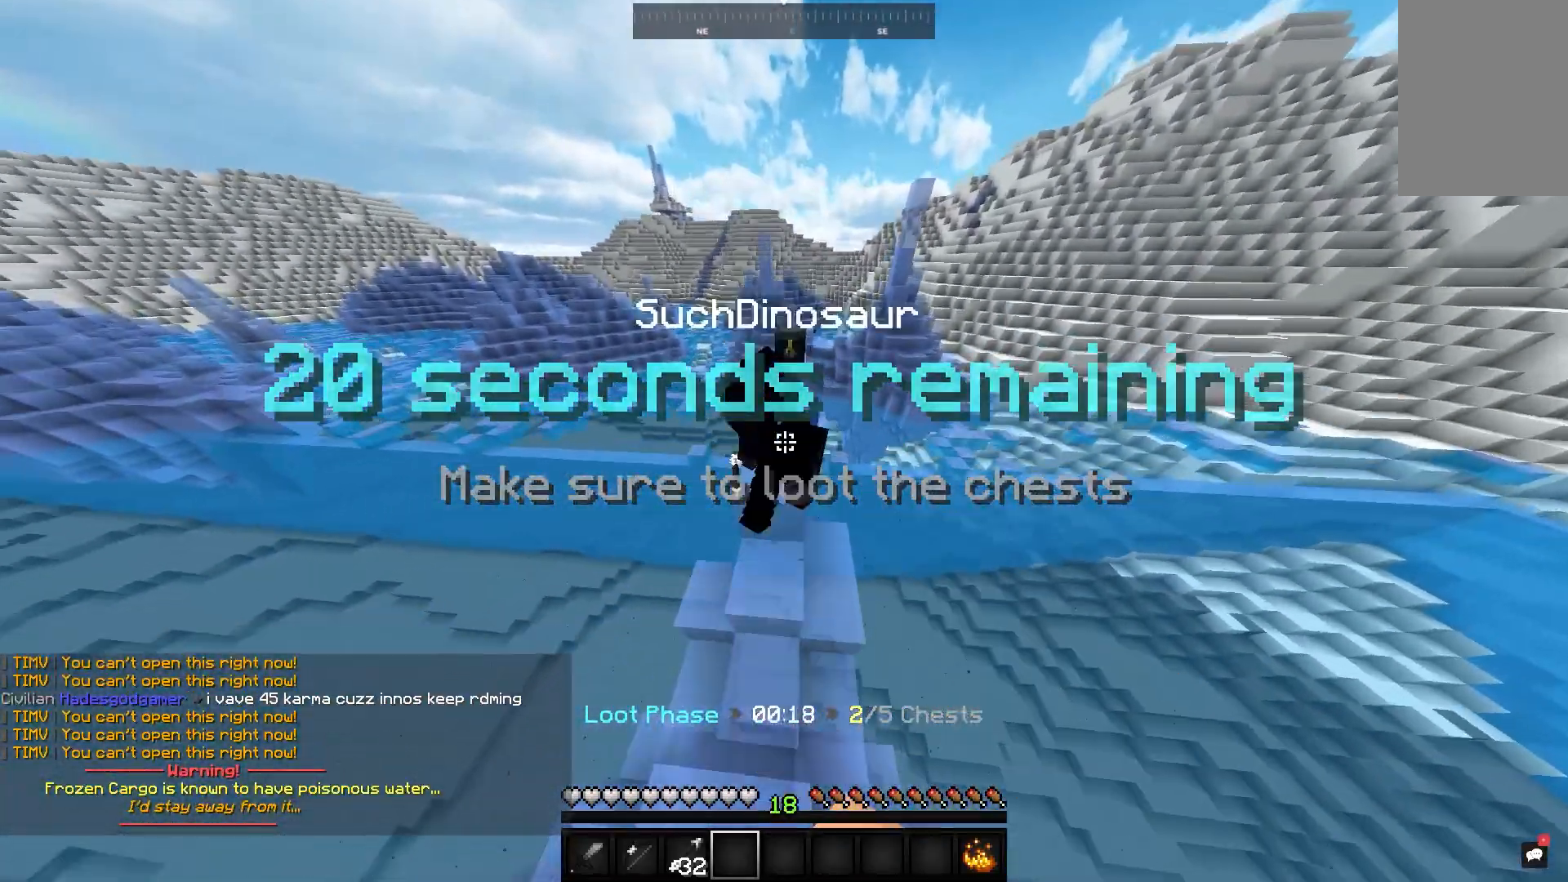
{"keys": [], "mouse": ["right"], "events": [[150, "space", "up"], [150, "w", "up"], [217, "mouse_left", "up"], [267, "mouse_right", "down"], [267, "w", "down"], [500, "w", "up"]]}
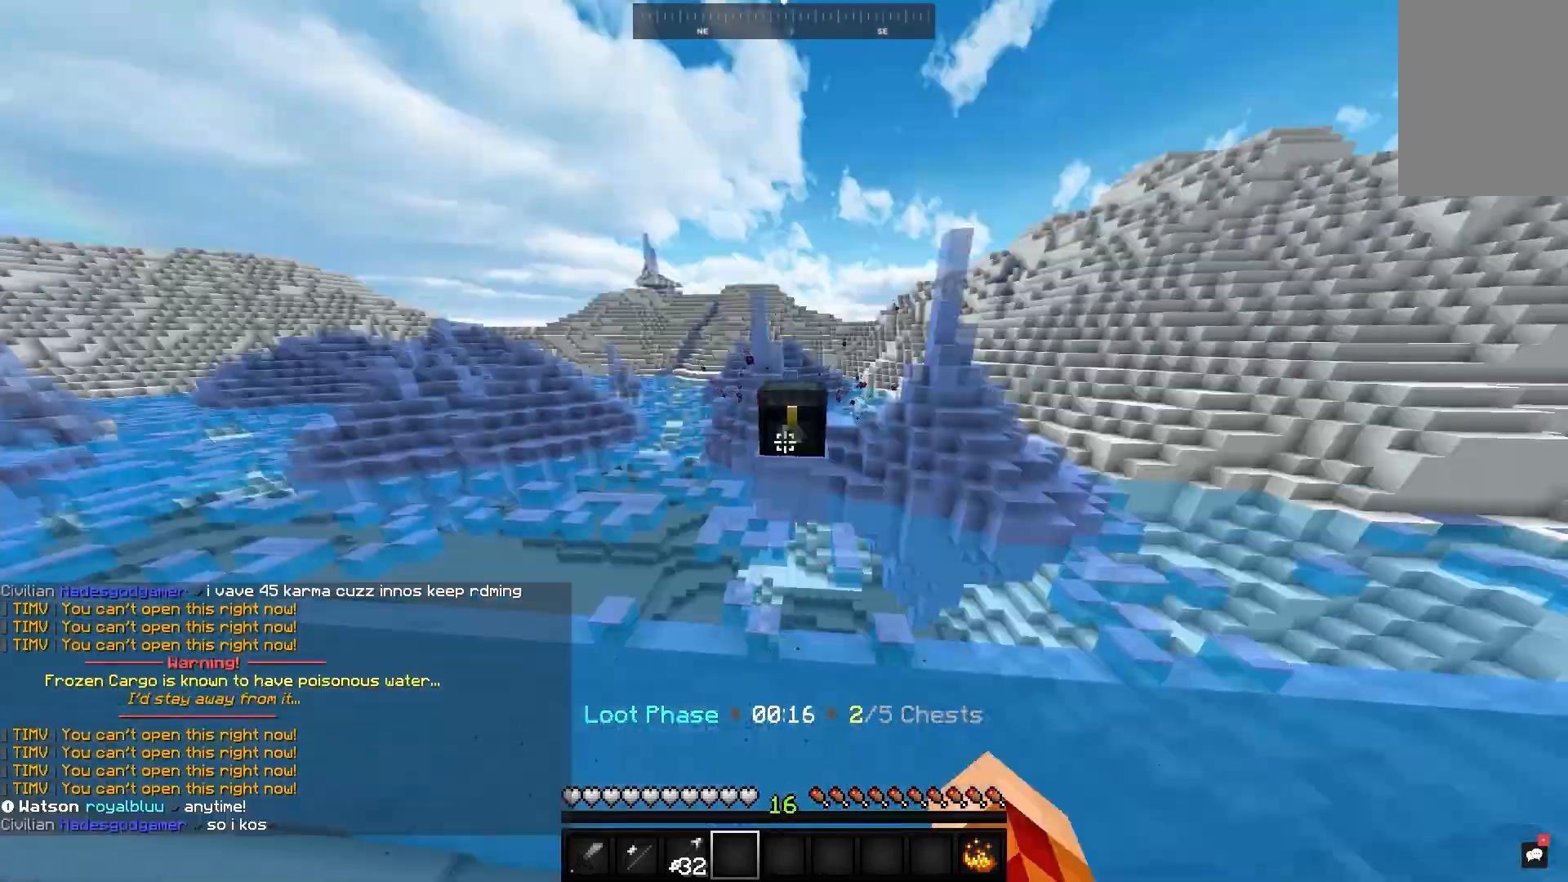
{"keys": [], "mouse": [], "events": [[450, "mouse_right", "up"]]}
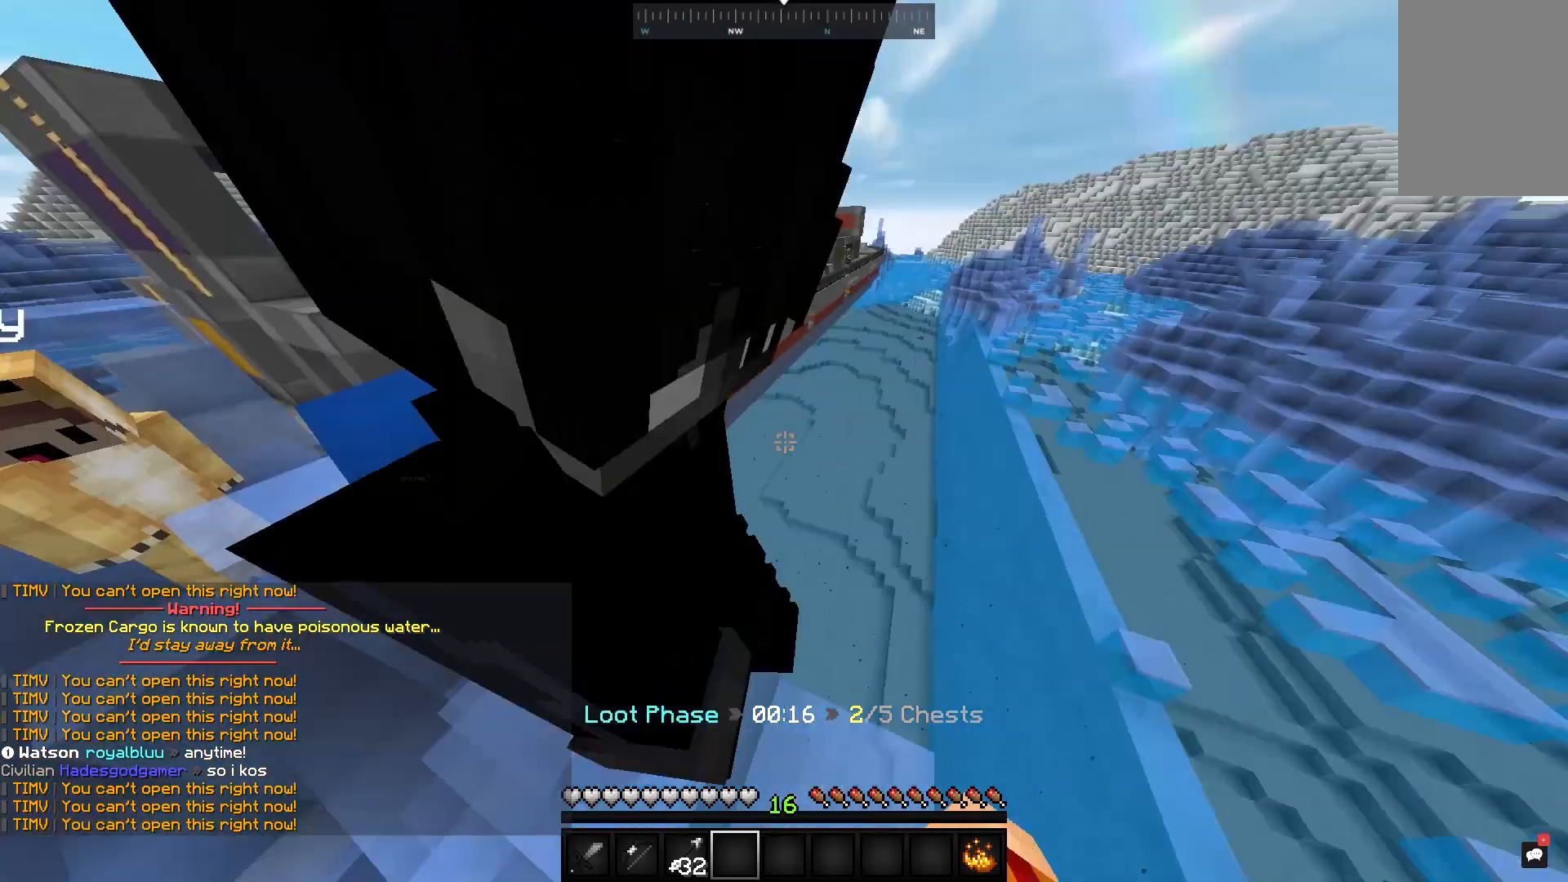
{"keys": ["a", "w"], "mouse": [], "events": [[83, "a", "down"], [383, "w", "down"]]}
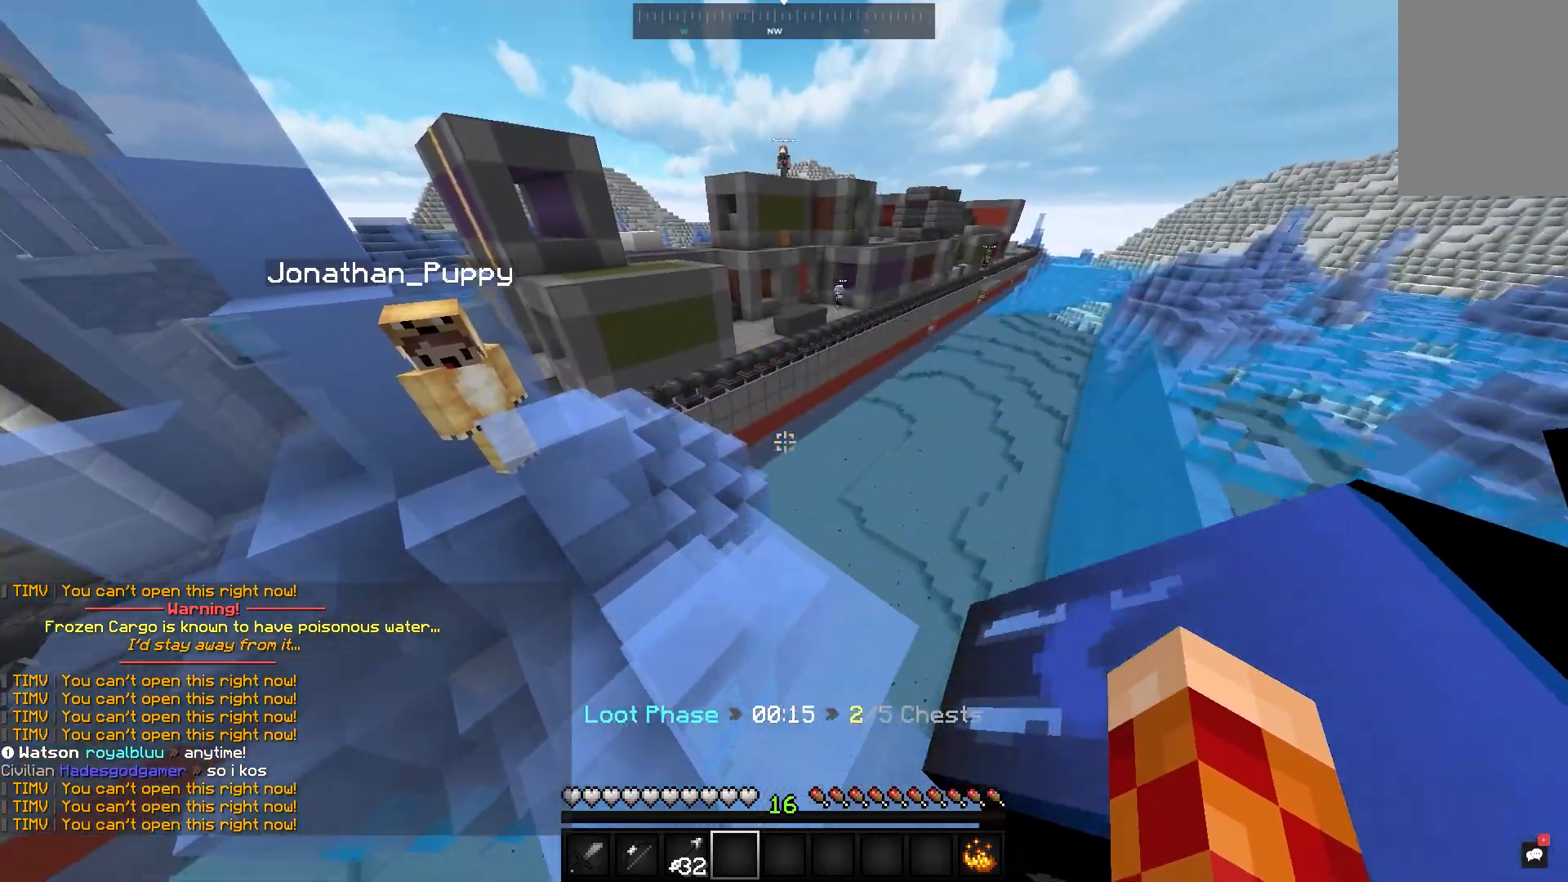
{"keys": ["w"], "mouse": [], "events": [[300, "a", "up"]]}